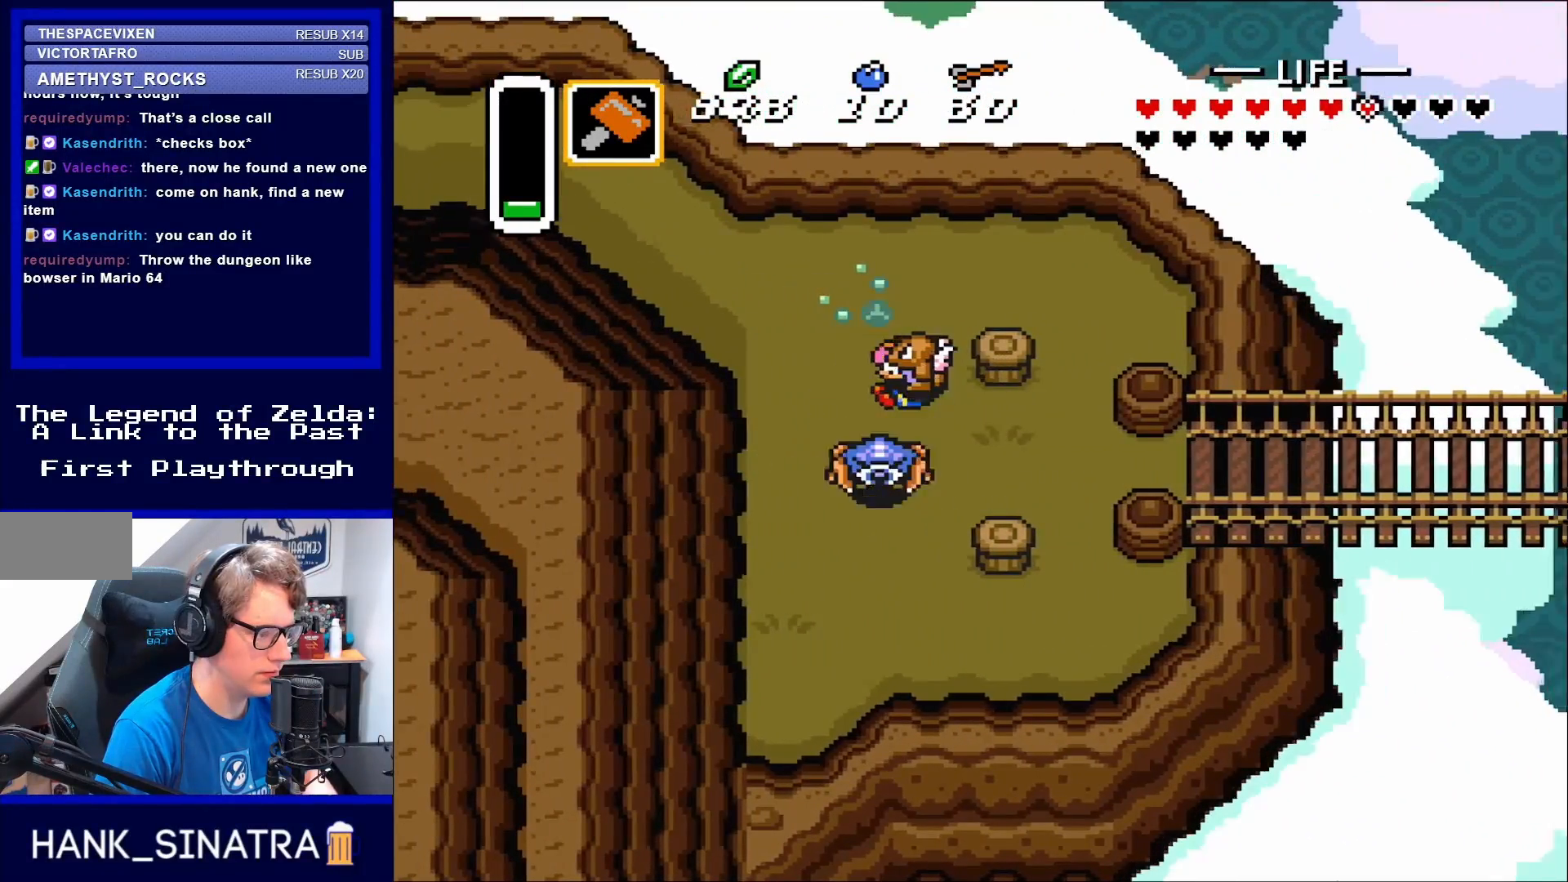
Gameplay with a controller (Nintendo layout); each line is a JSON object with the inputs held at the frame after it. "events" lists button and stick changes between this image and that frame as [ms after this image, input, new state], when the widget could be followed in between. Not read: L3 R3.
{"buttons": ["DPAD_LEFT"], "events": [[17, "DPAD_DOWN", "up"], [133, "DPAD_LEFT", "down"], [133, "DPAD_RIGHT", "up"], [350, "DPAD_LEFT", "up"], [483, "DPAD_LEFT", "down"]]}
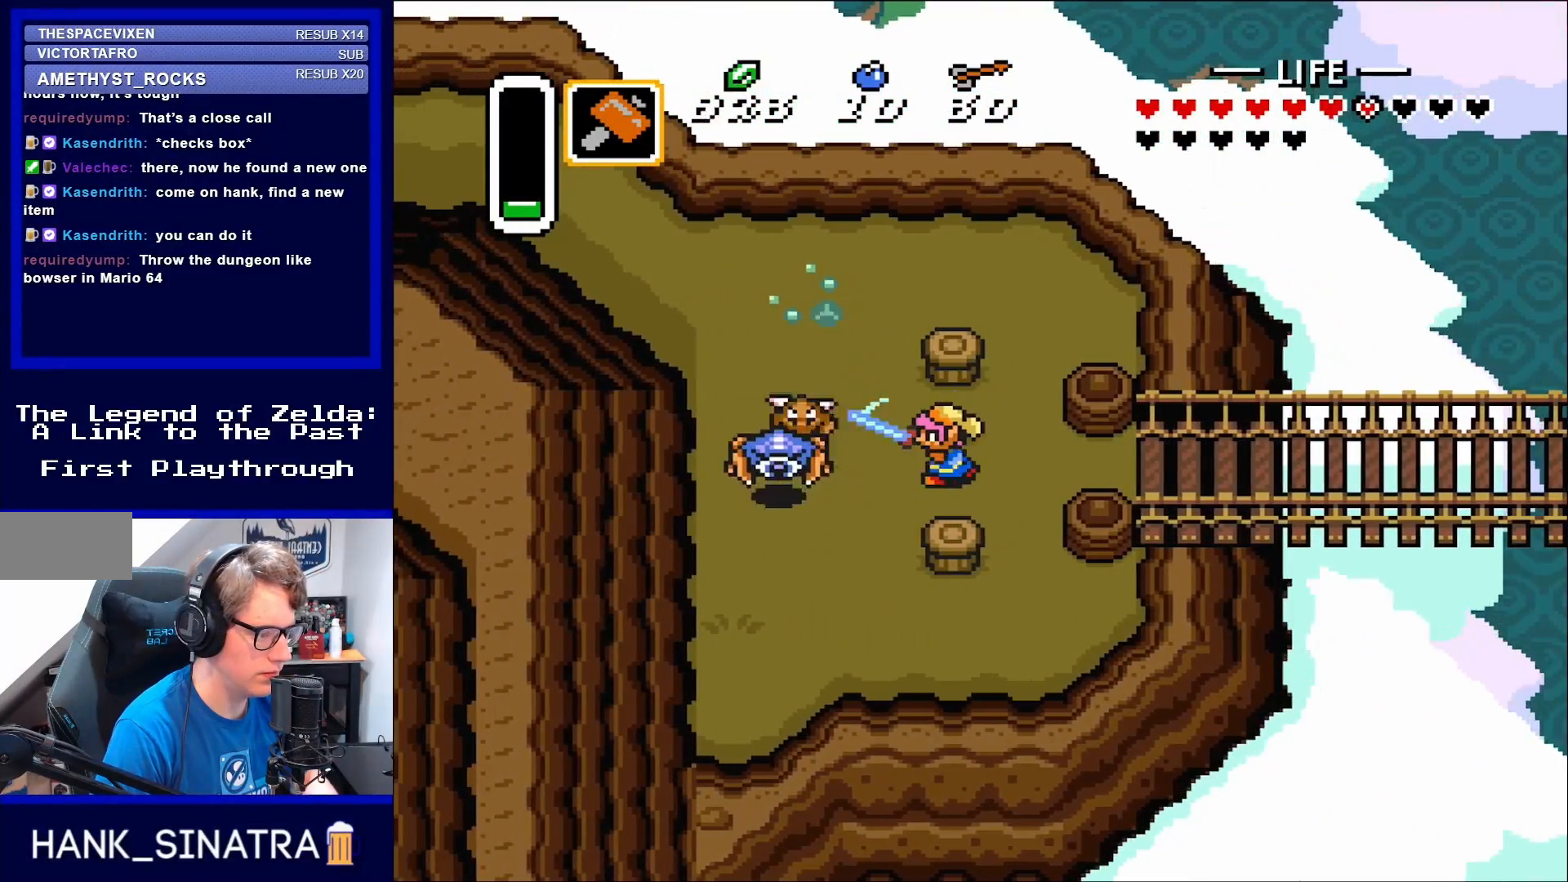
{"buttons": ["DPAD_UP", "DPAD_LEFT"], "events": [[33, "B", "down"], [150, "B", "up"], [183, "DPAD_LEFT", "up"], [417, "DPAD_LEFT", "down"], [450, "DPAD_UP", "down"]]}
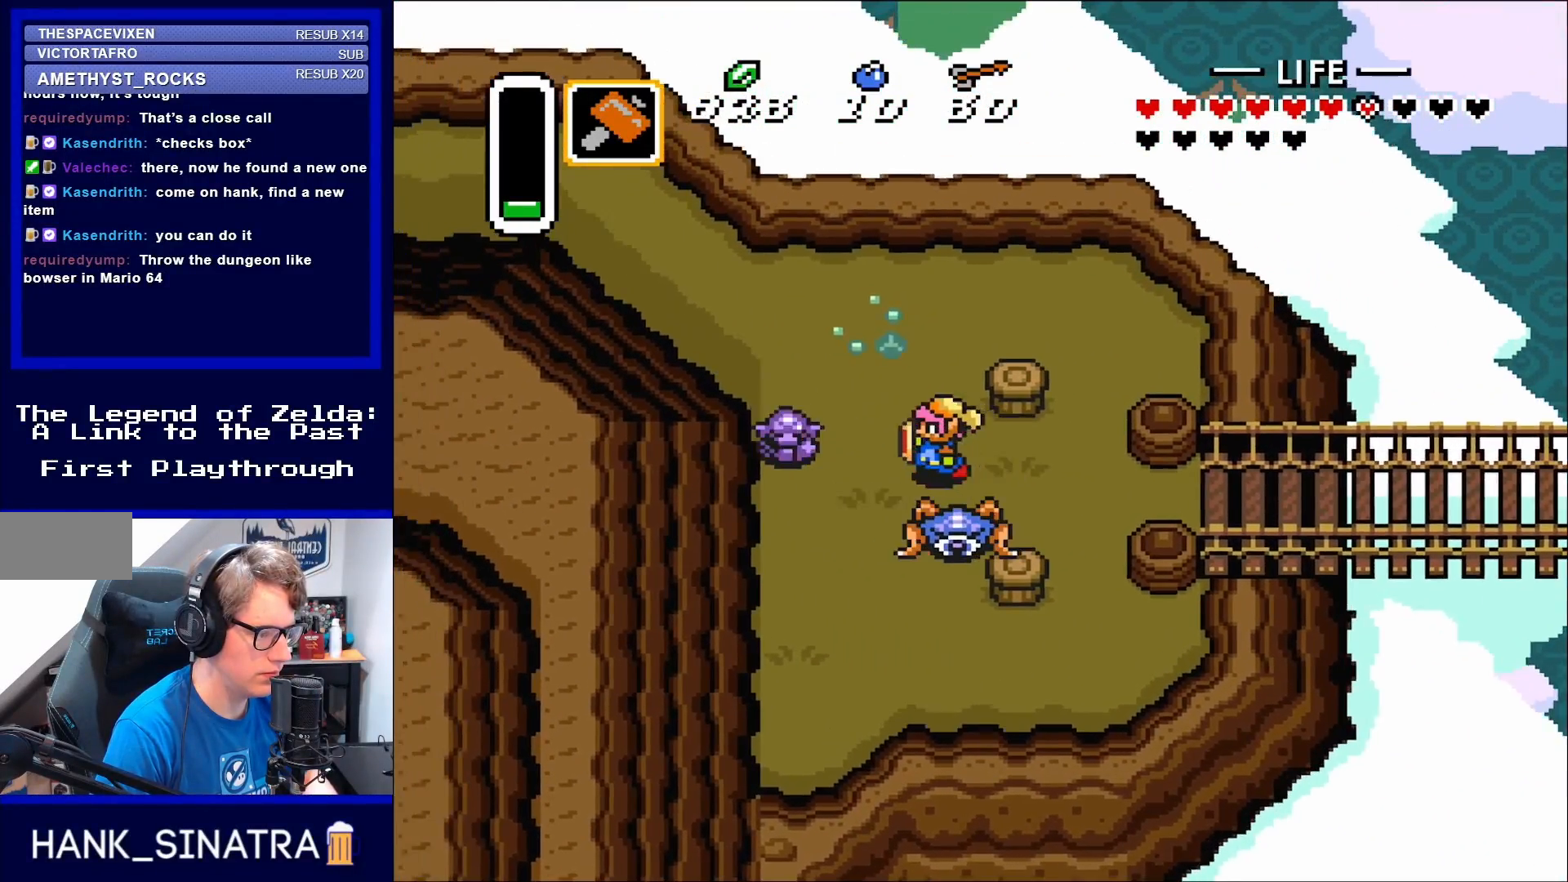
{"buttons": ["DPAD_UP", "DPAD_LEFT"], "events": []}
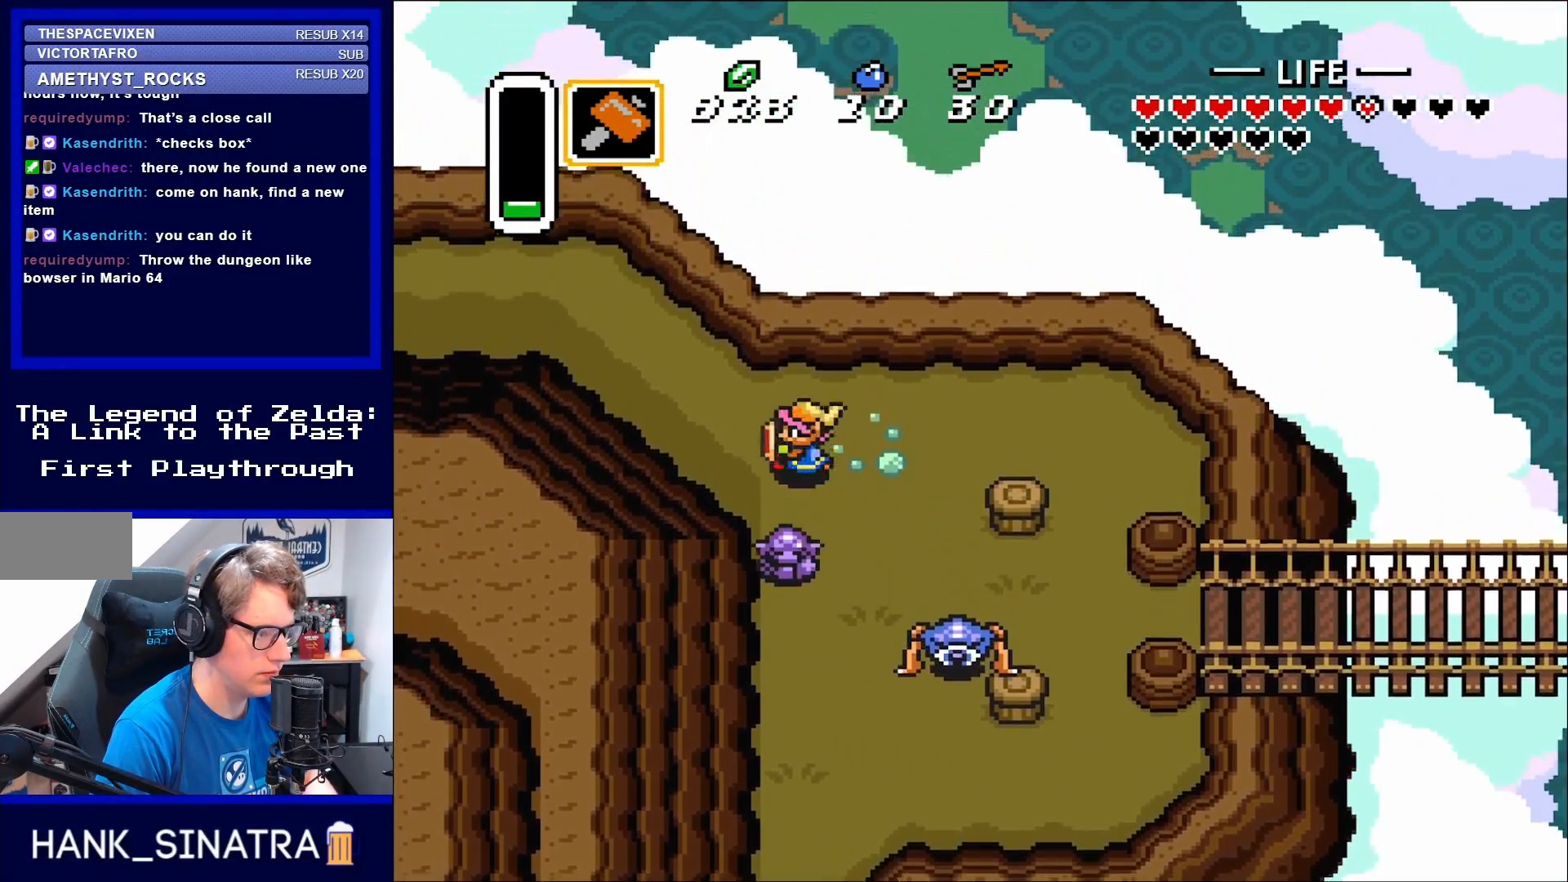
{"buttons": ["DPAD_UP", "DPAD_LEFT"], "events": []}
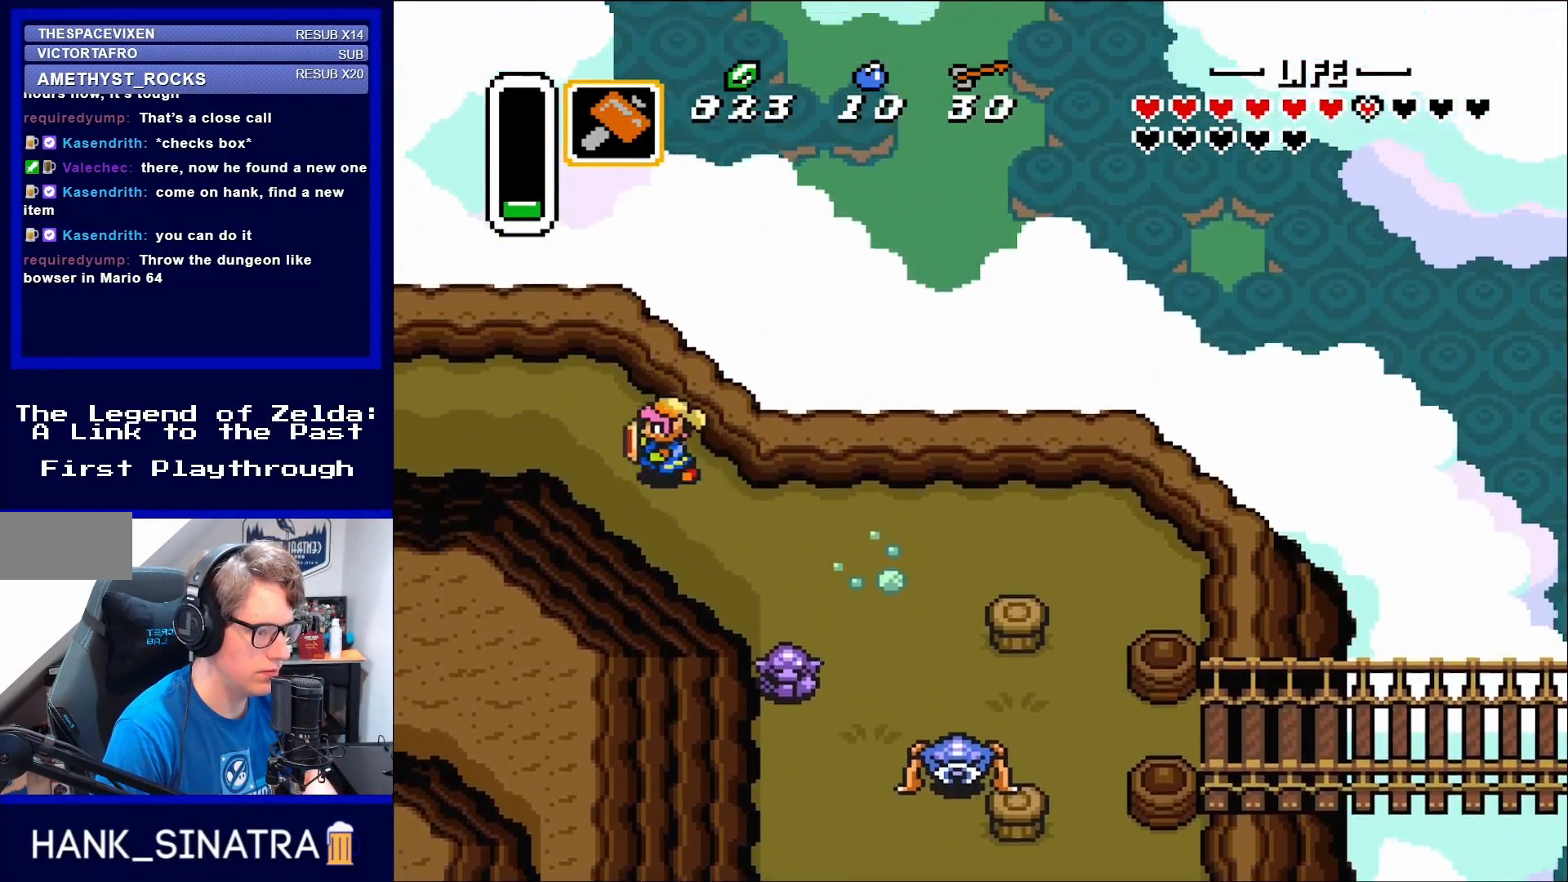
{"buttons": ["DPAD_UP", "DPAD_LEFT"], "events": []}
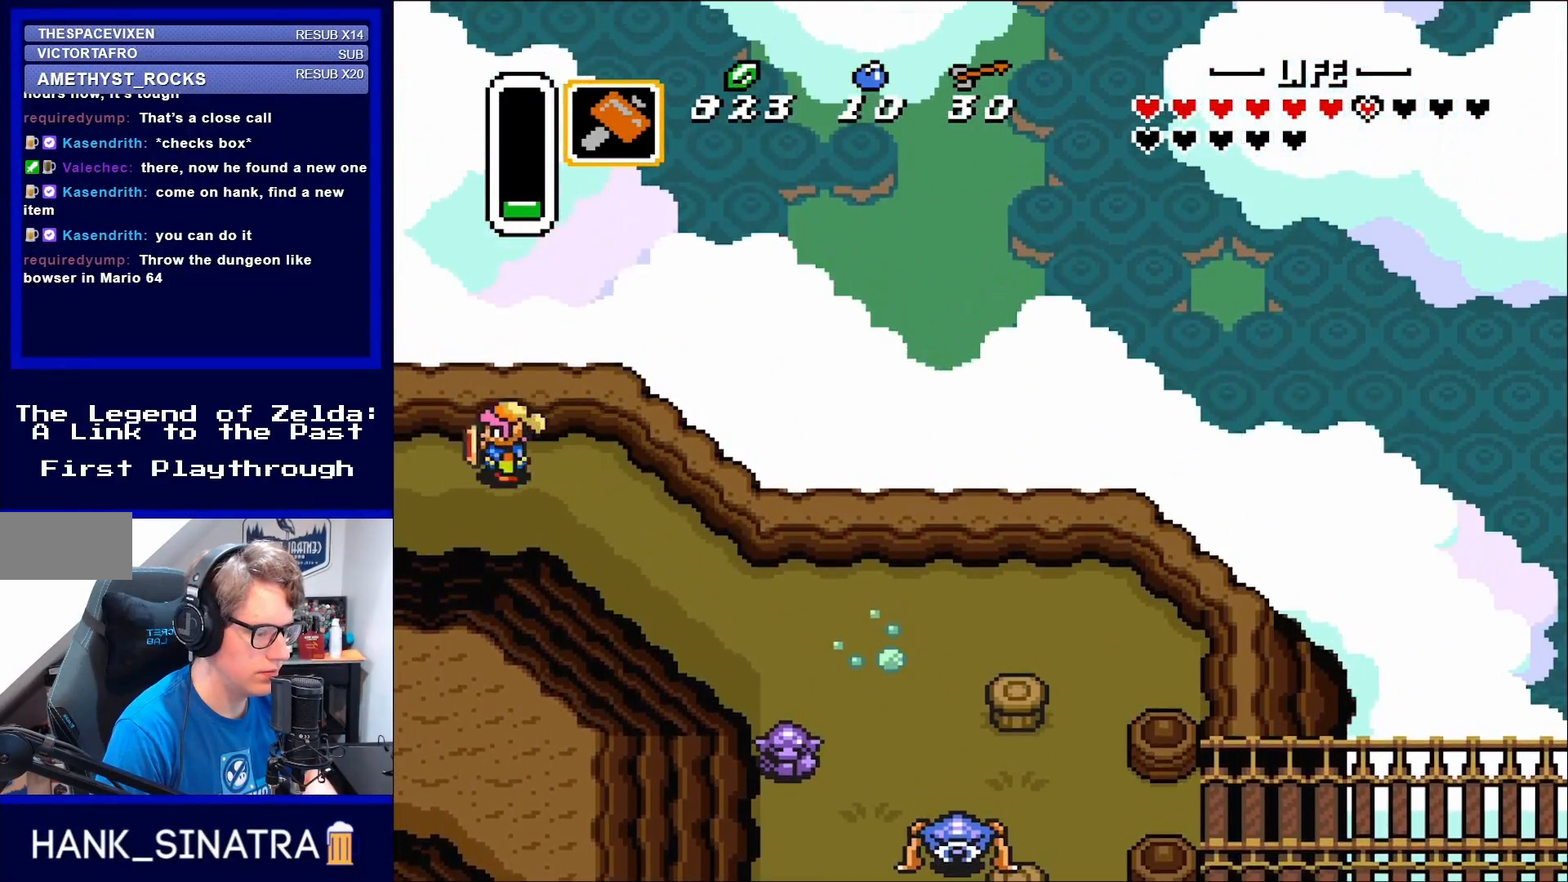
{"buttons": ["DPAD_LEFT"], "events": [[100, "DPAD_UP", "up"]]}
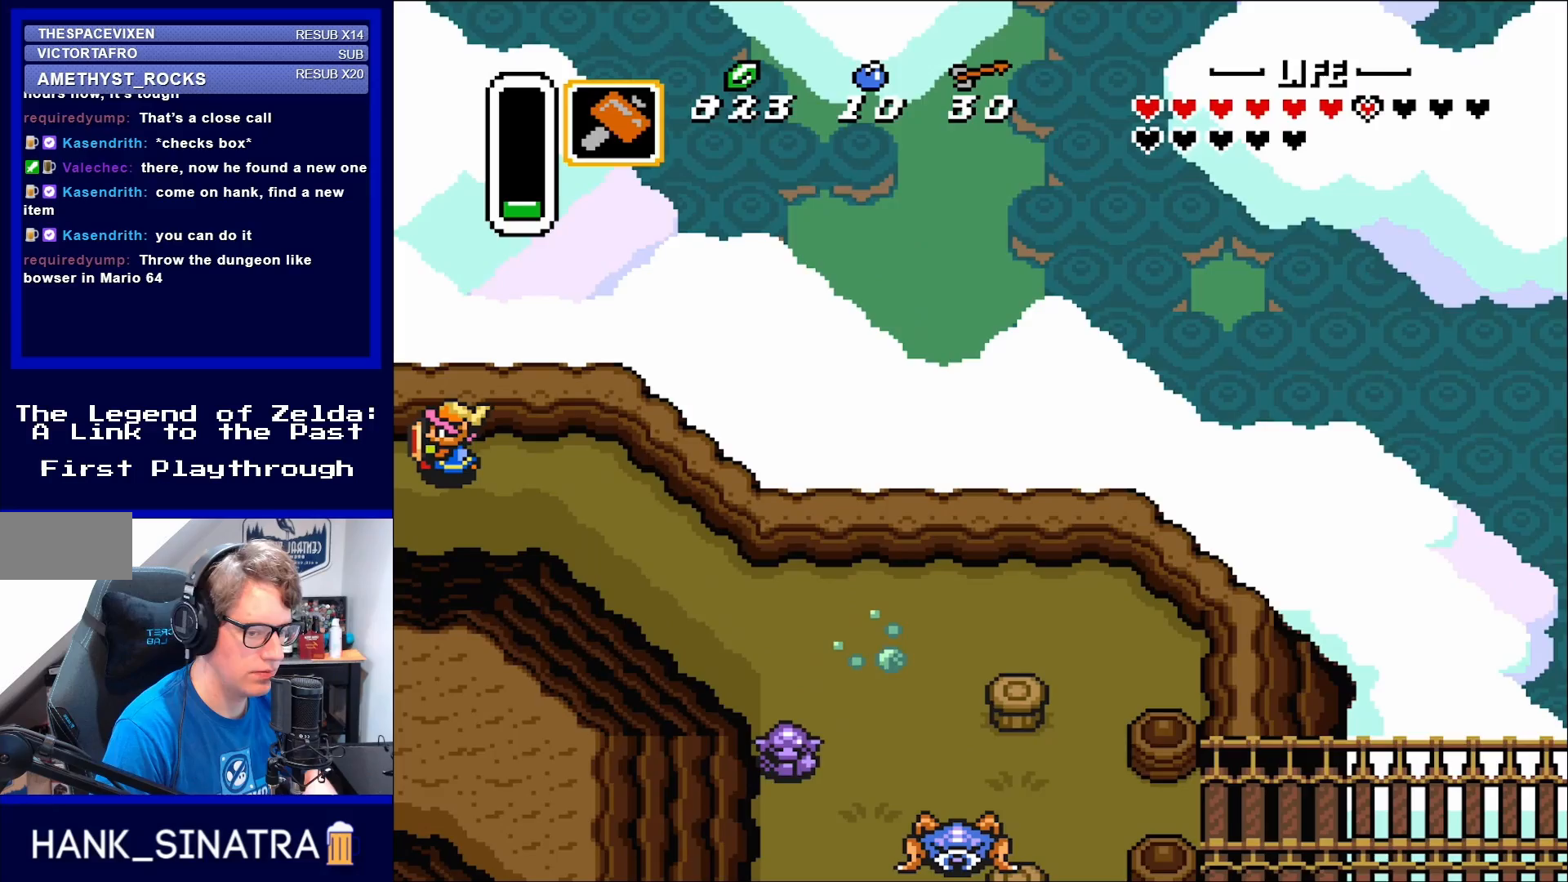
{"buttons": [], "events": [[300, "DPAD_LEFT", "up"]]}
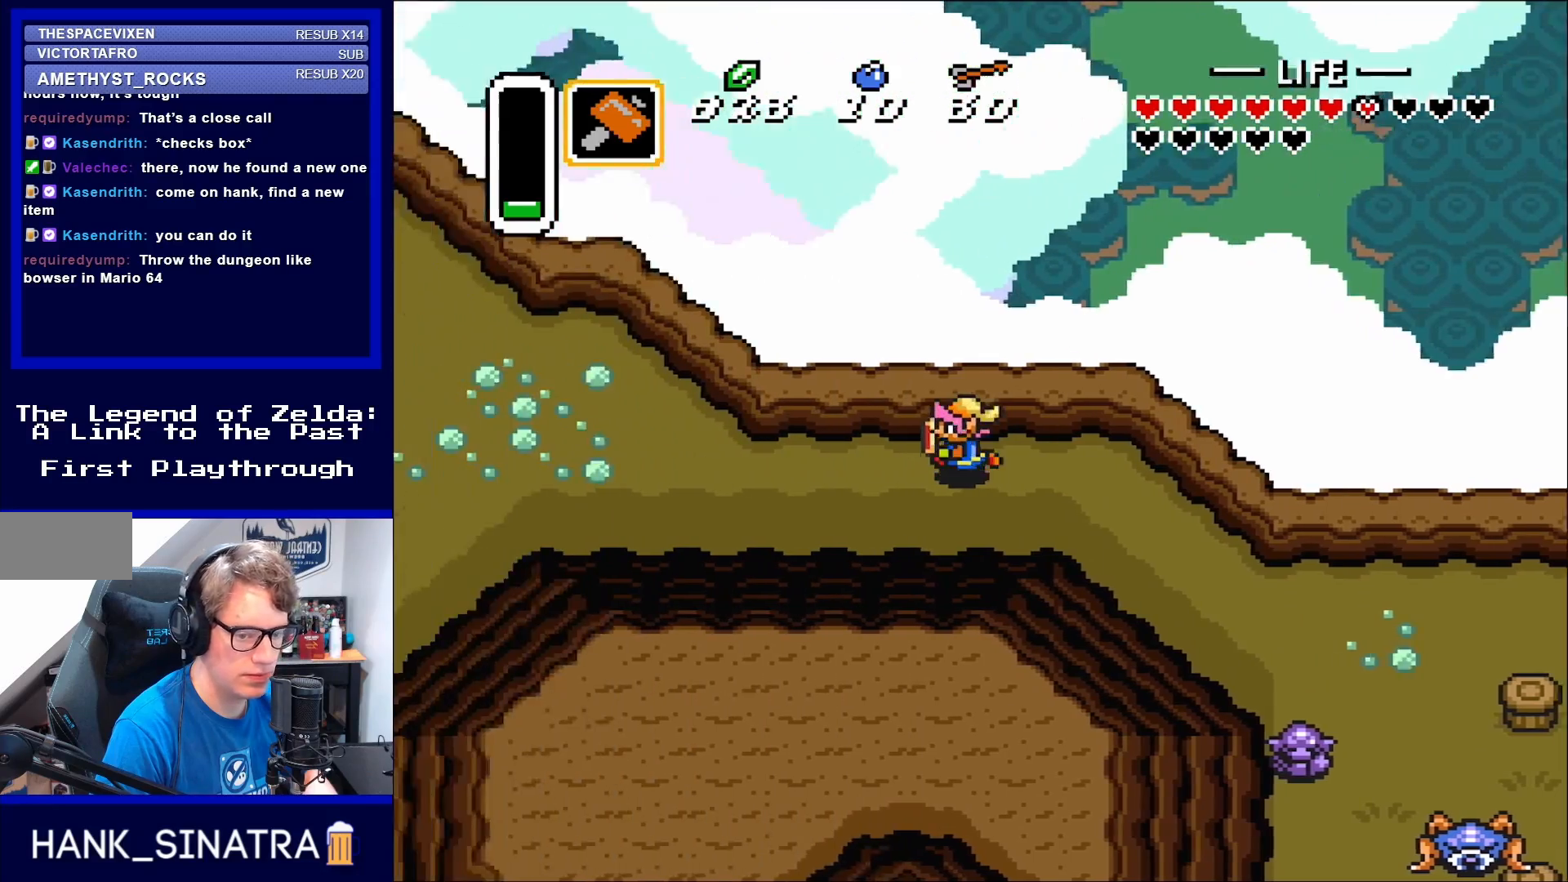
{"buttons": ["DPAD_LEFT"], "events": [[300, "DPAD_LEFT", "down"]]}
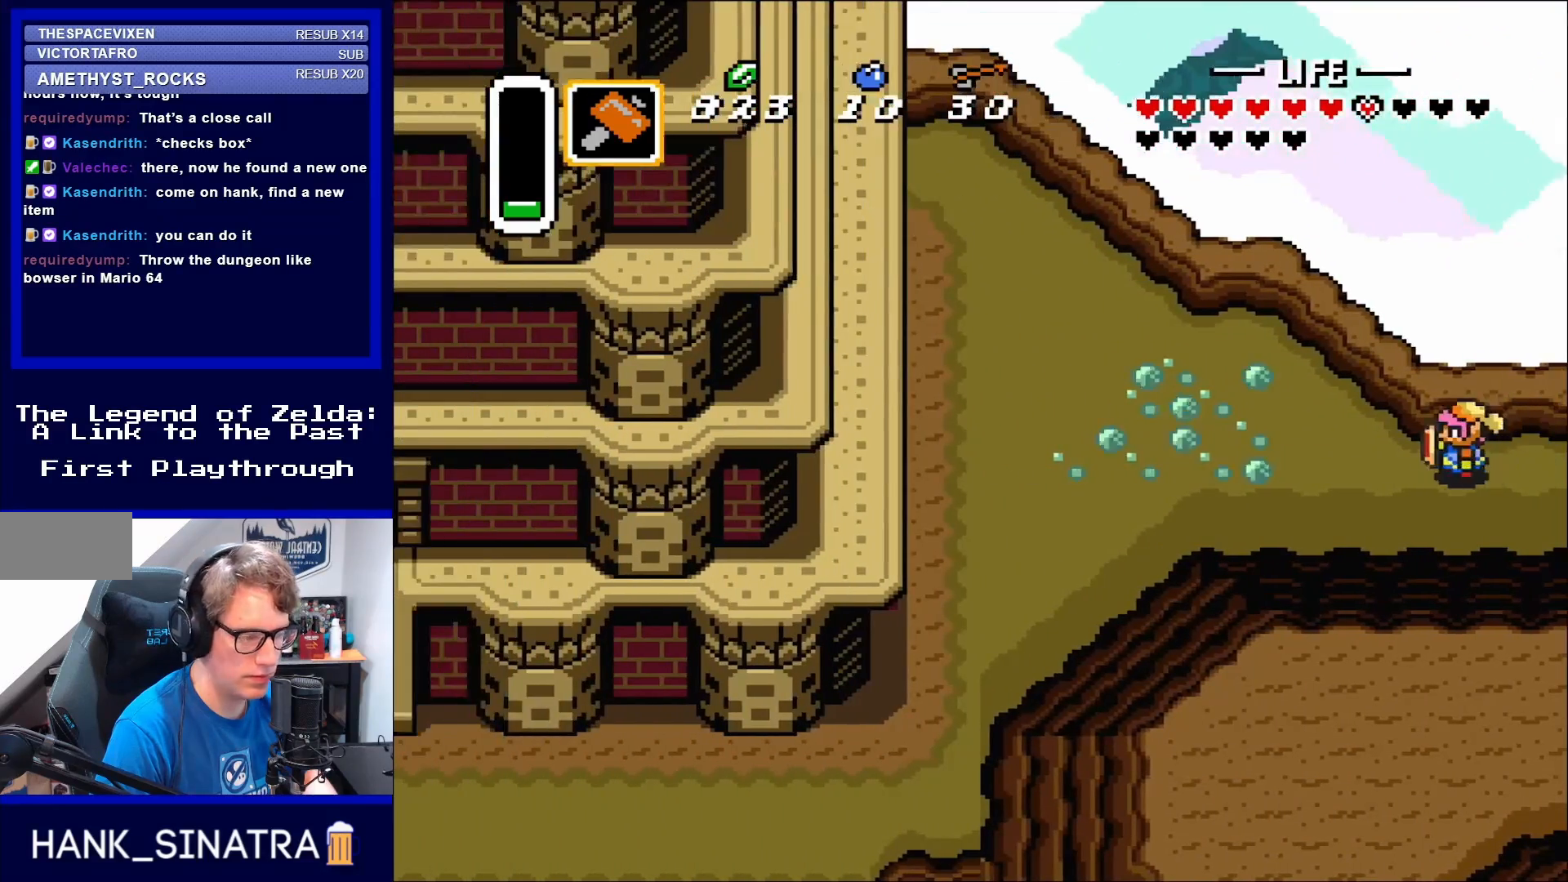
{"buttons": ["DPAD_LEFT"], "events": []}
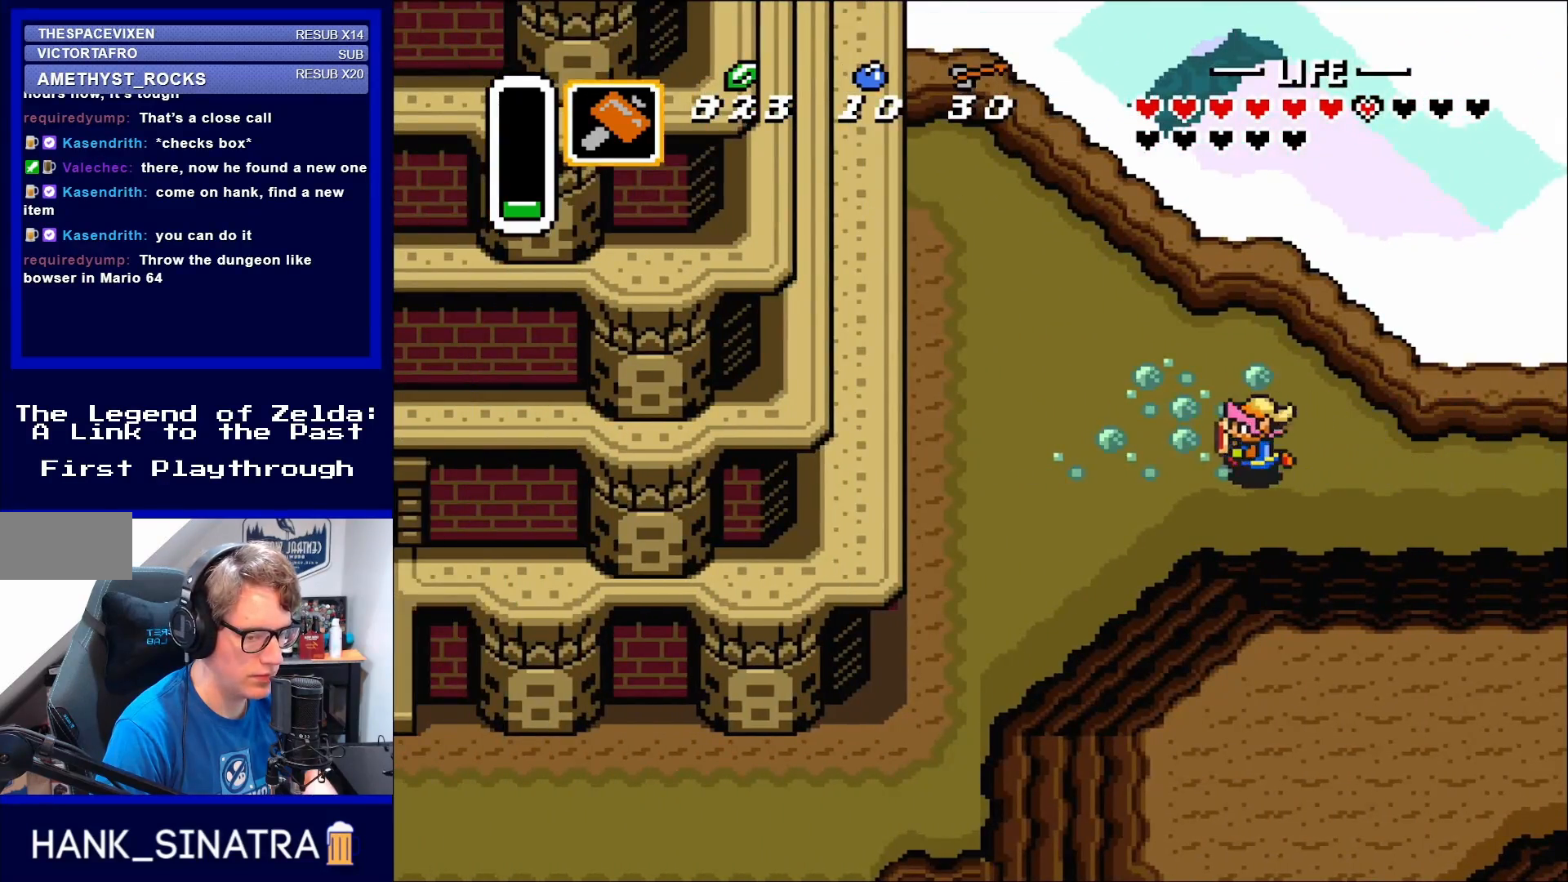
{"buttons": ["DPAD_DOWN", "DPAD_LEFT"], "events": [[183, "DPAD_DOWN", "down"]]}
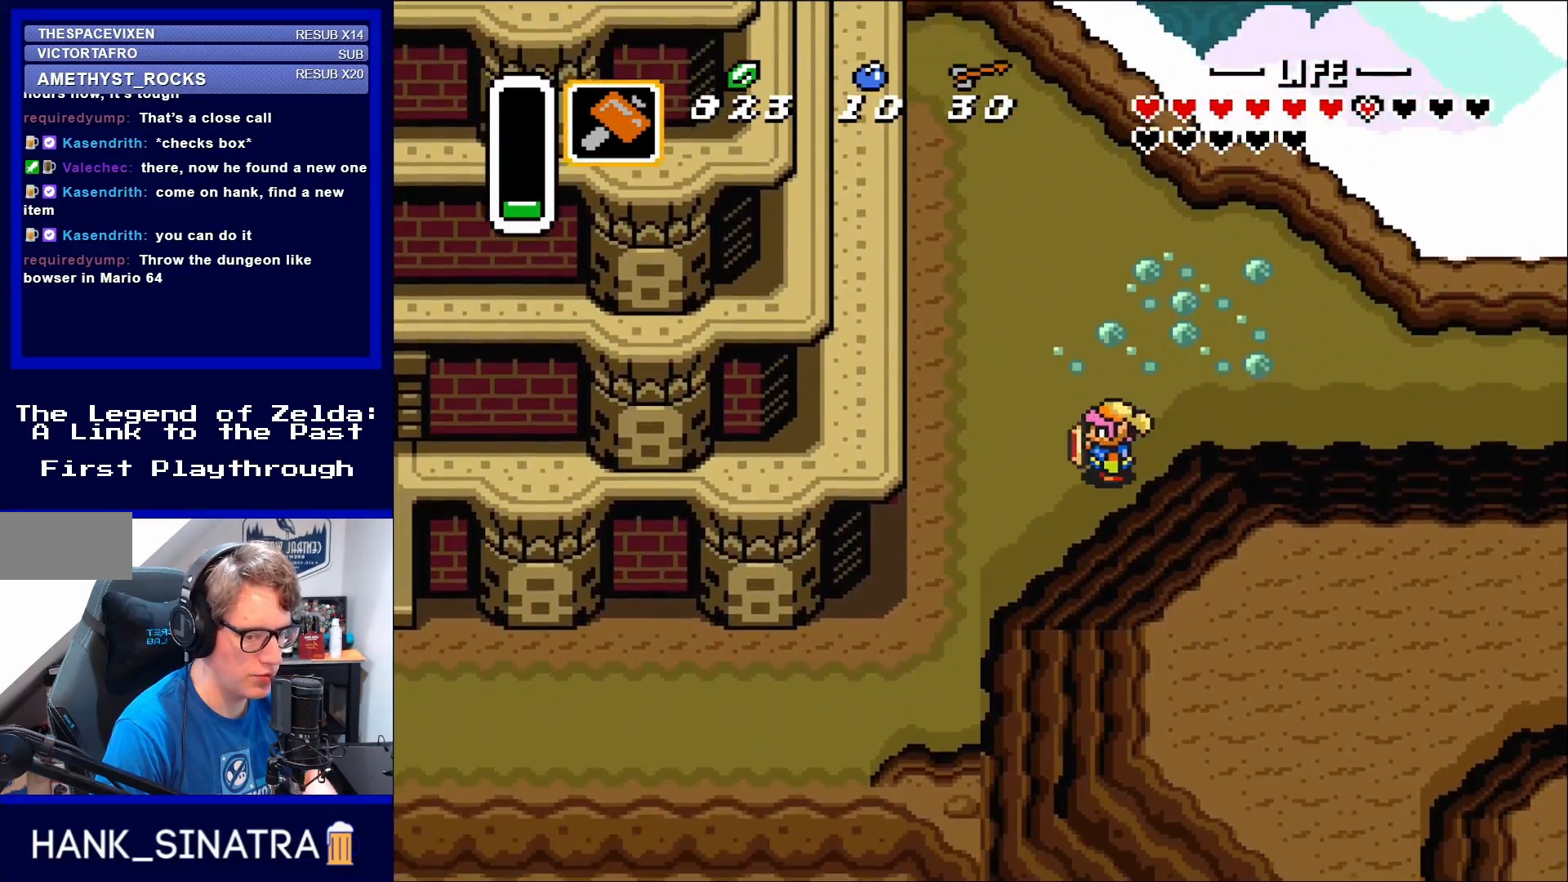
{"buttons": ["DPAD_DOWN", "DPAD_LEFT"], "events": []}
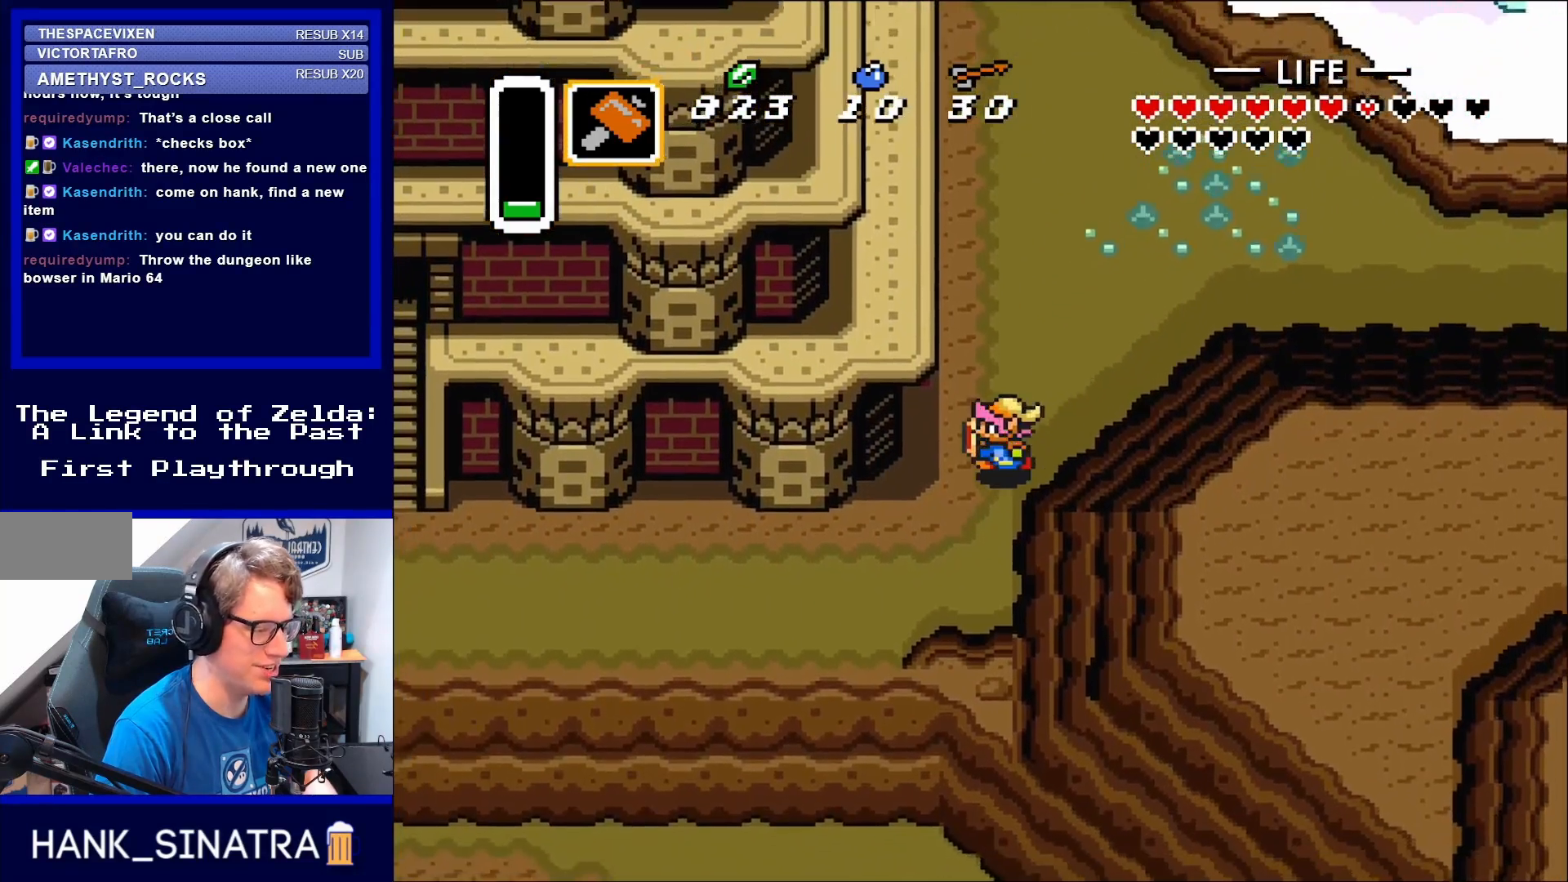
{"buttons": ["DPAD_DOWN", "DPAD_LEFT"], "events": []}
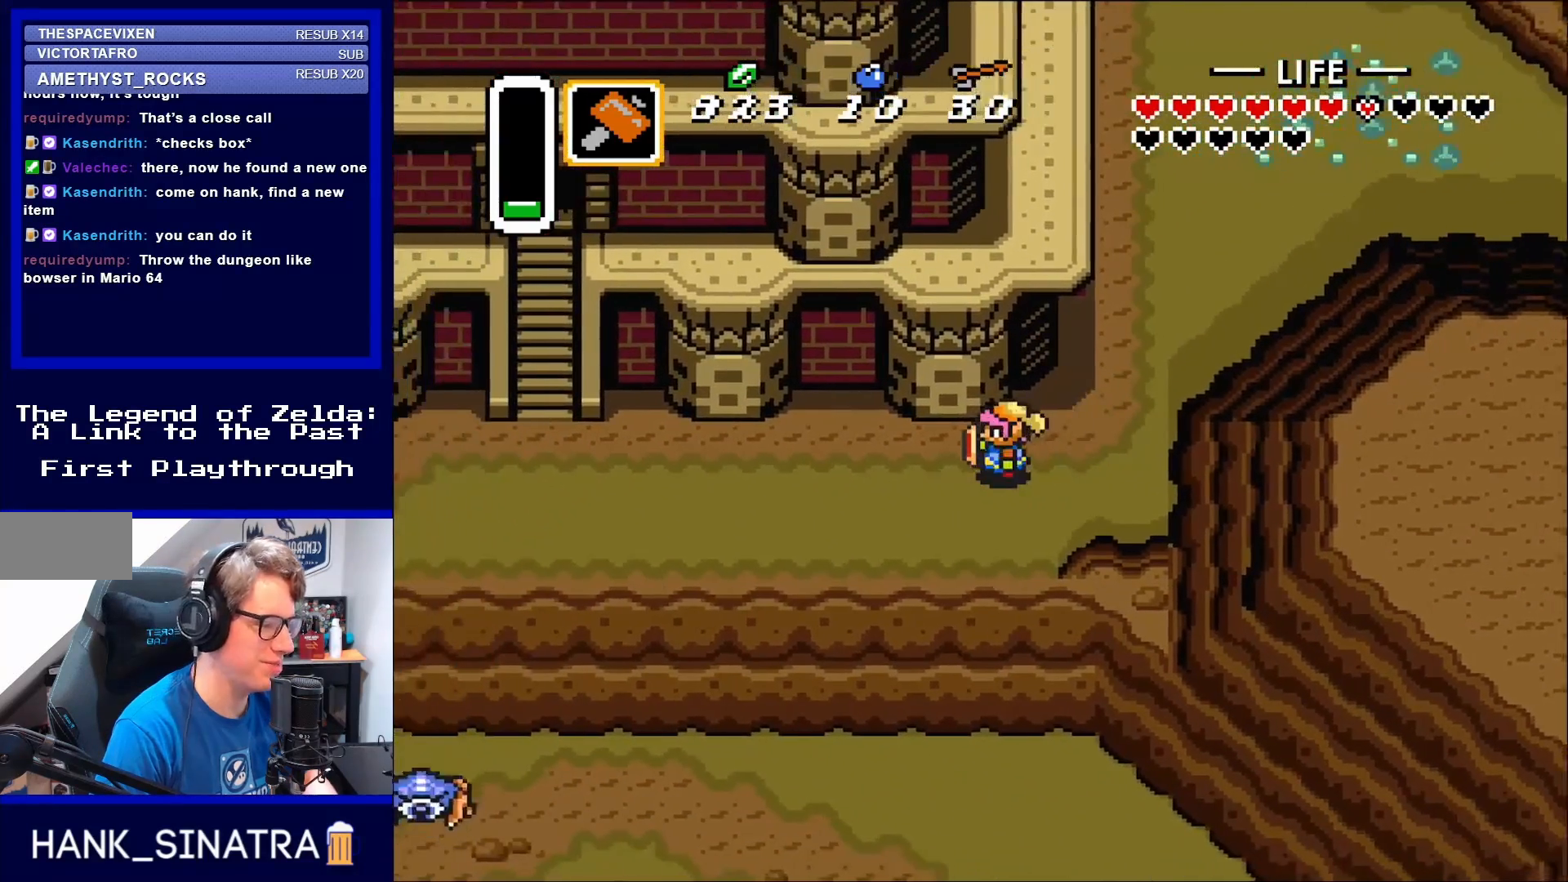
{"buttons": ["DPAD_LEFT"], "events": [[33, "DPAD_DOWN", "up"]]}
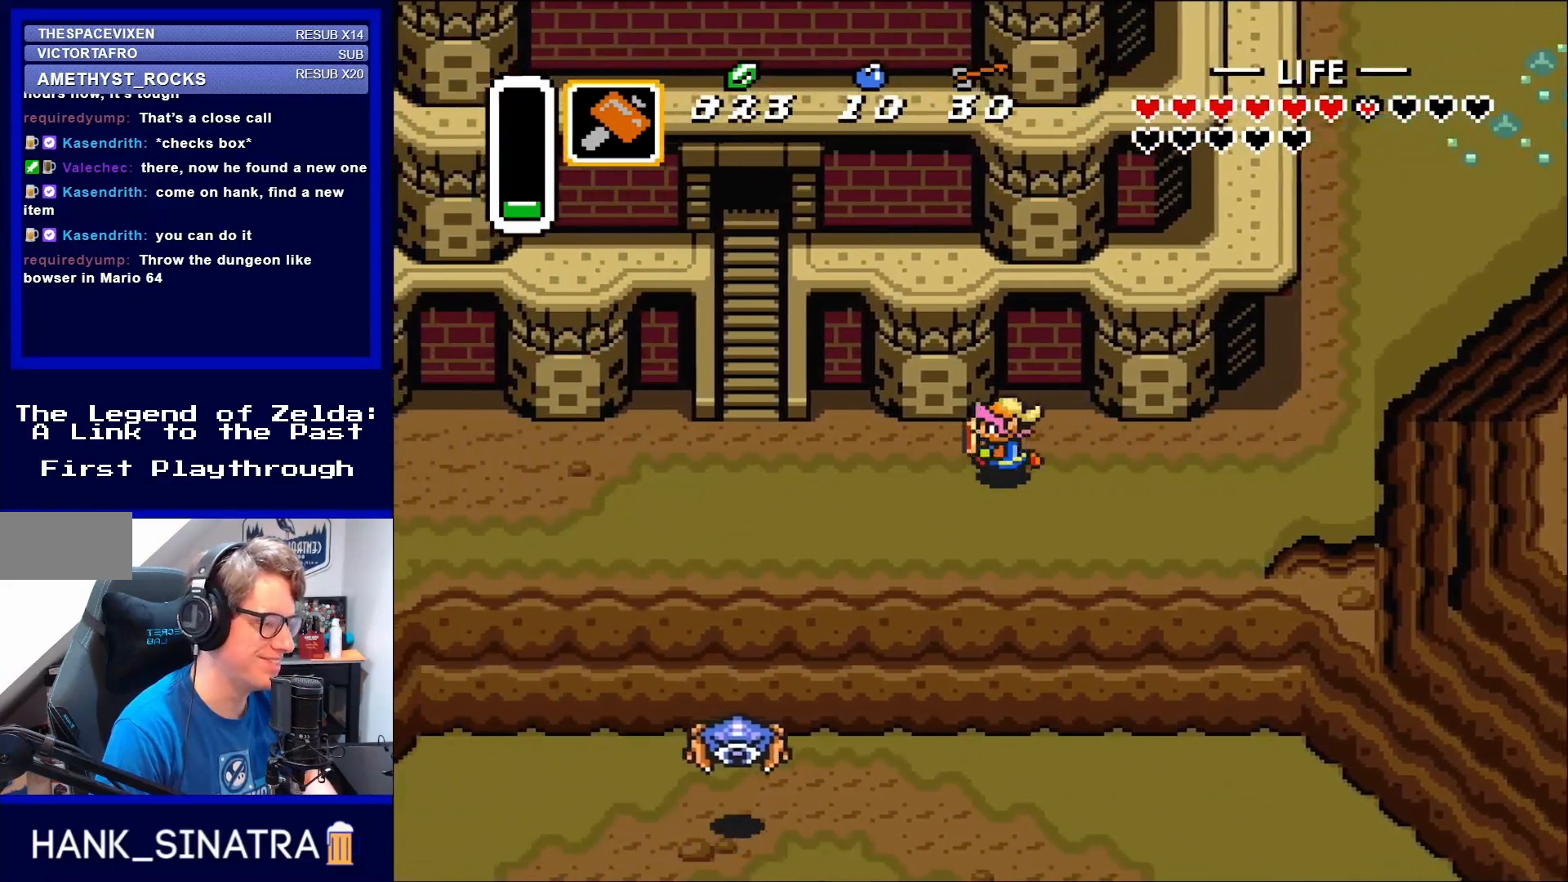
{"buttons": ["DPAD_LEFT"], "events": []}
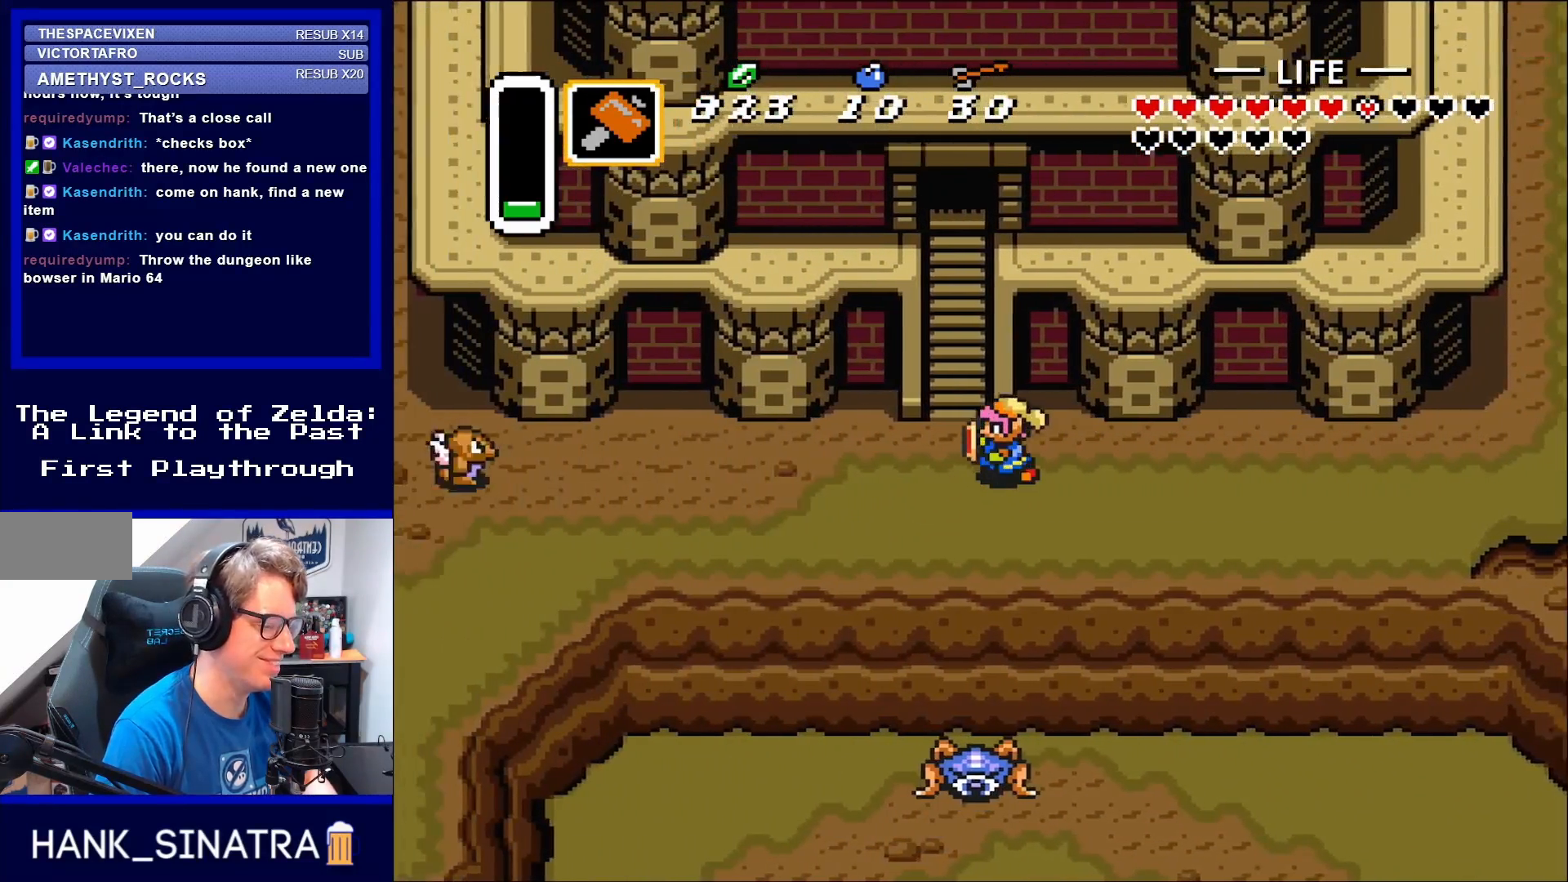
{"buttons": ["DPAD_LEFT"], "events": []}
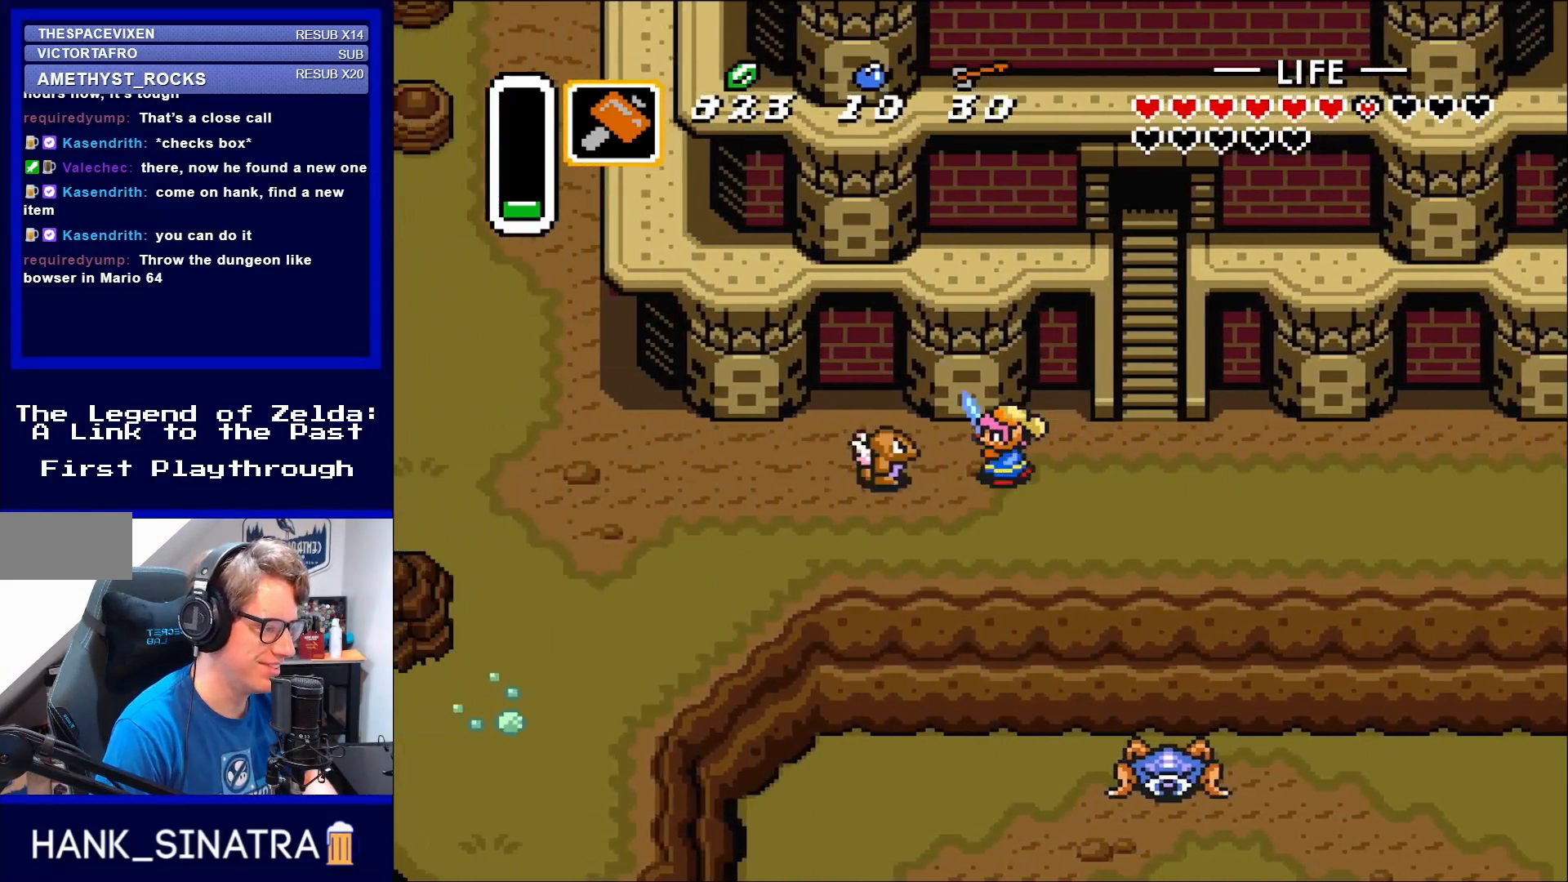
{"buttons": ["DPAD_LEFT"], "events": [[100, "B", "down"], [217, "B", "up"]]}
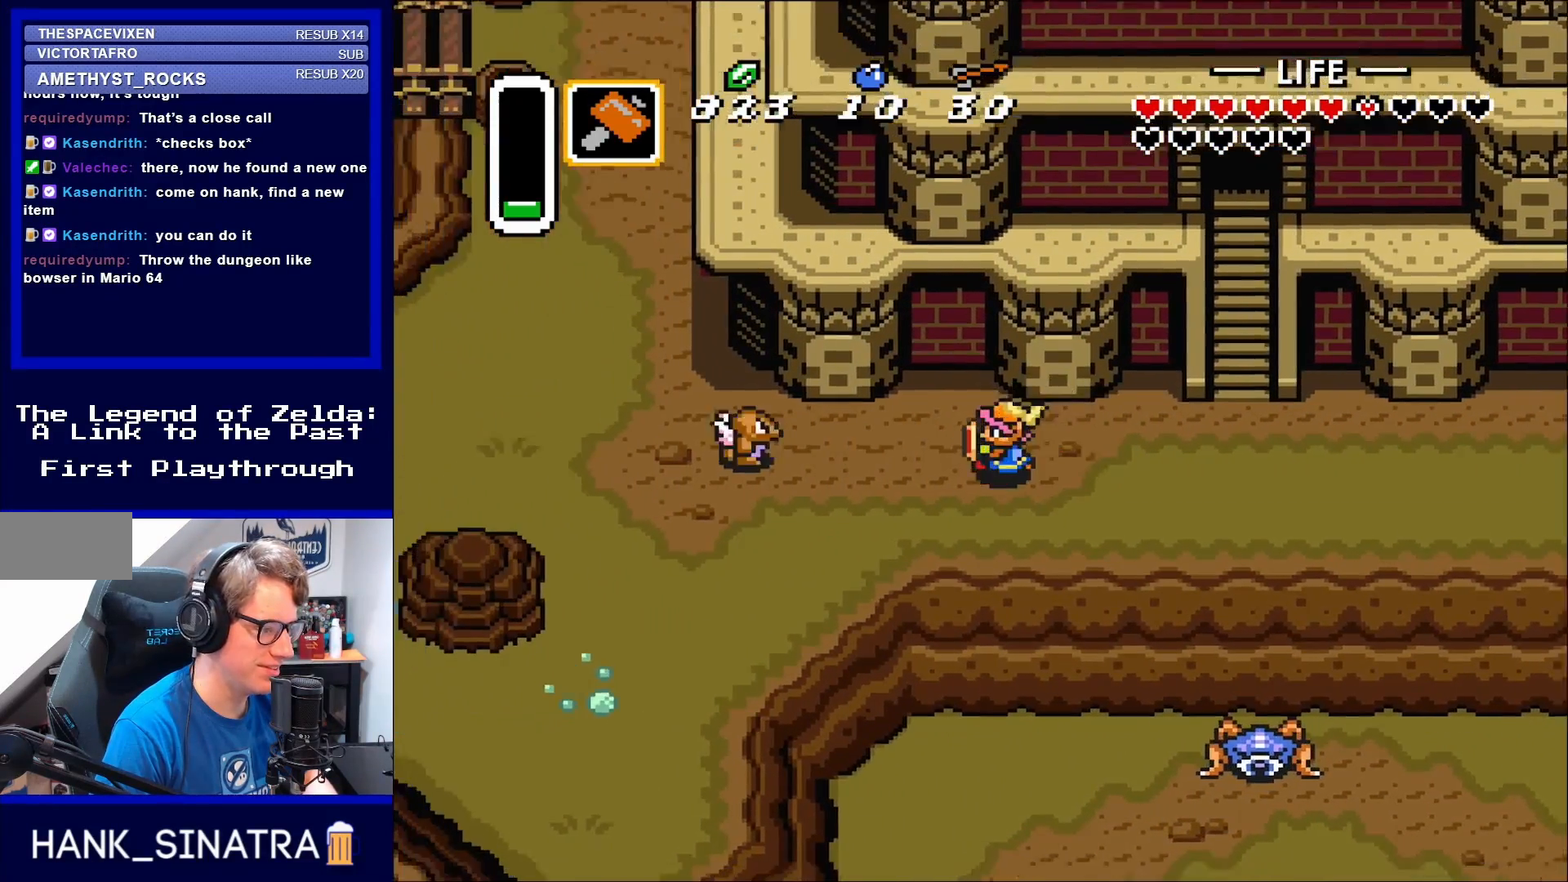
{"buttons": ["DPAD_LEFT"], "events": [[67, "DPAD_DOWN", "down"], [383, "DPAD_DOWN", "up"]]}
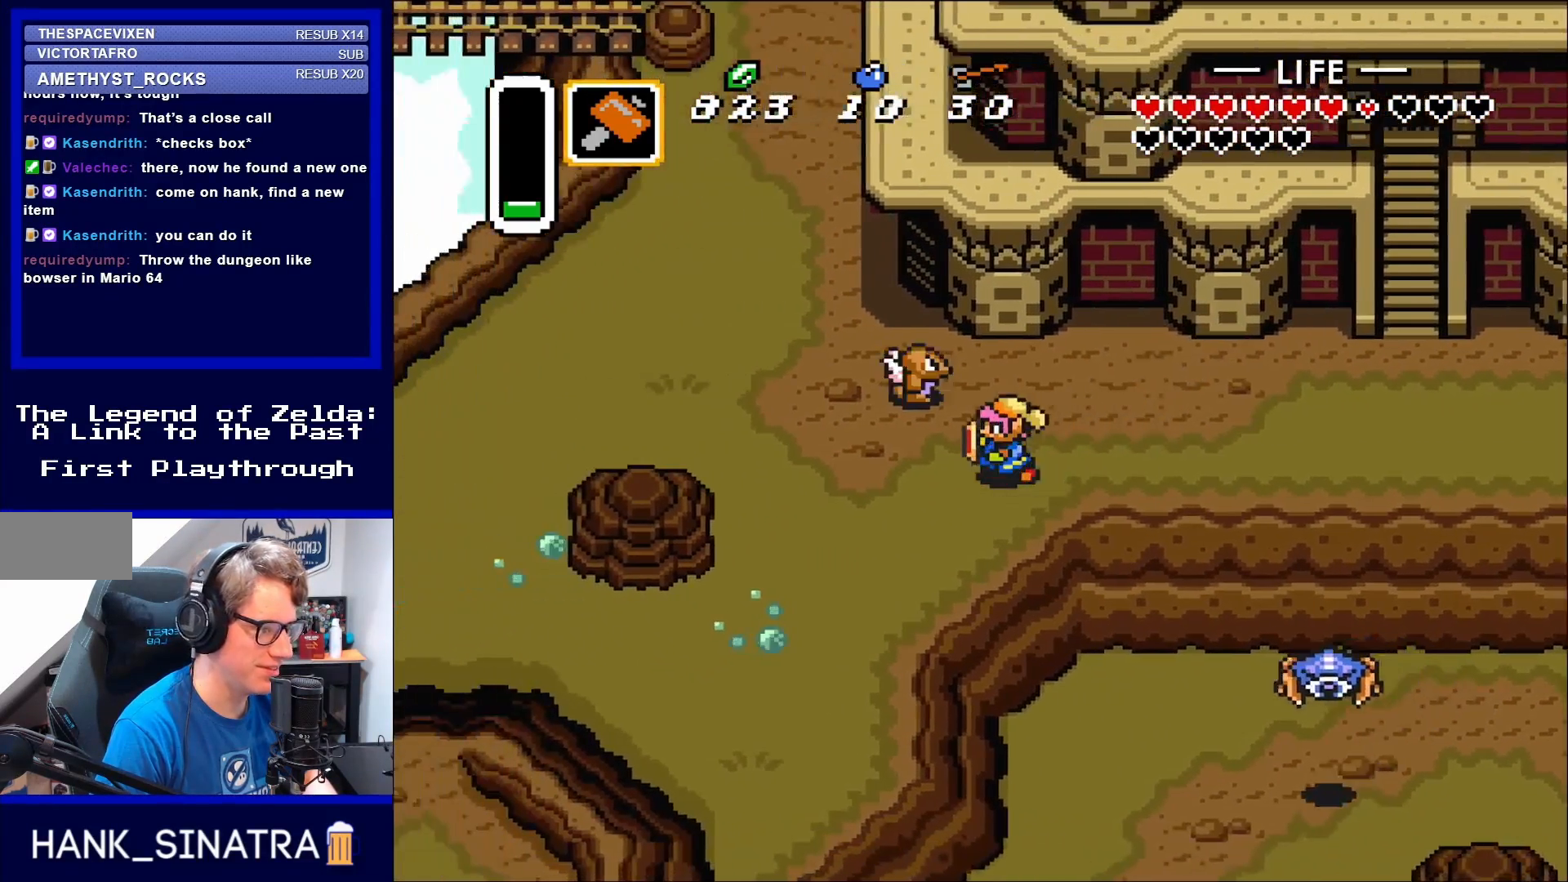
{"buttons": ["DPAD_DOWN", "DPAD_LEFT"], "events": [[383, "DPAD_DOWN", "down"]]}
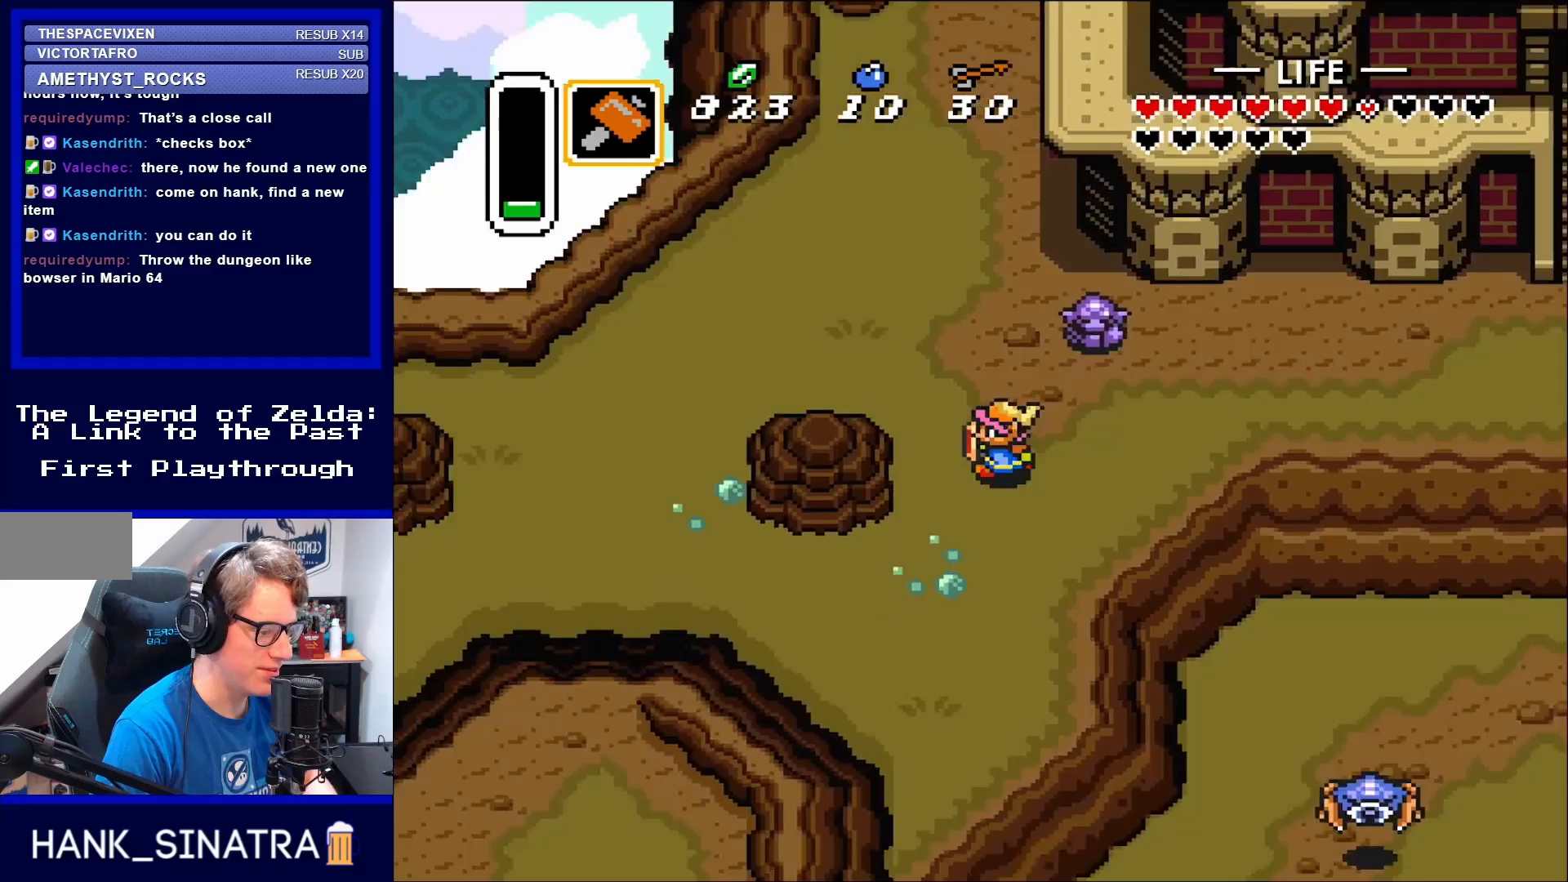
{"buttons": ["DPAD_UP", "DPAD_LEFT"], "events": [[117, "DPAD_DOWN", "up"], [333, "DPAD_UP", "down"], [367, "DPAD_LEFT", "up"], [383, "DPAD_LEFT", "down"]]}
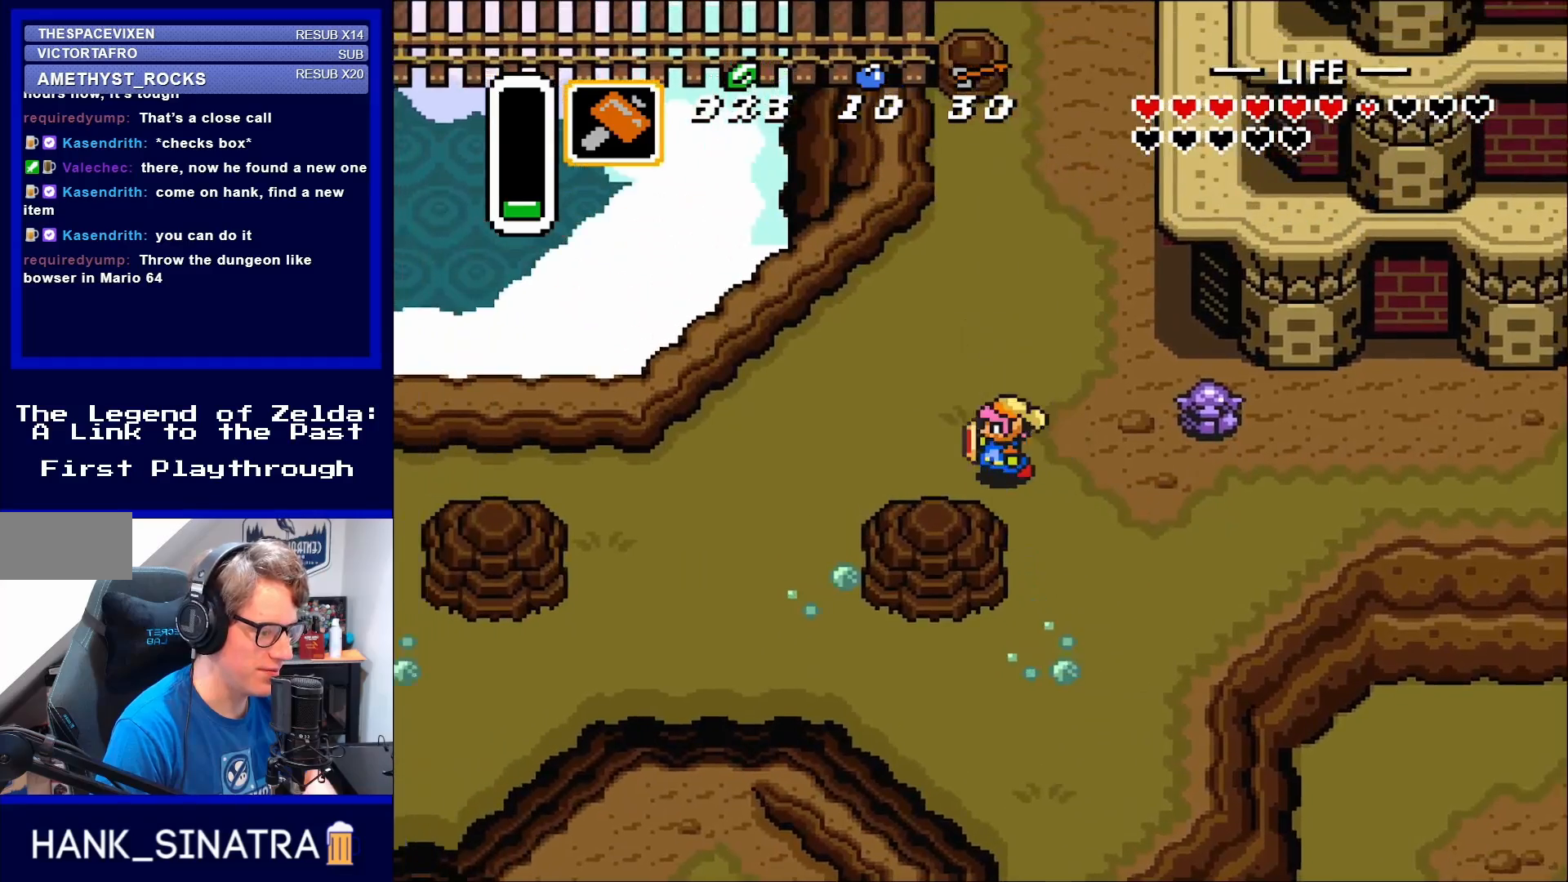
{"buttons": ["DPAD_LEFT"], "events": [[83, "DPAD_UP", "up"]]}
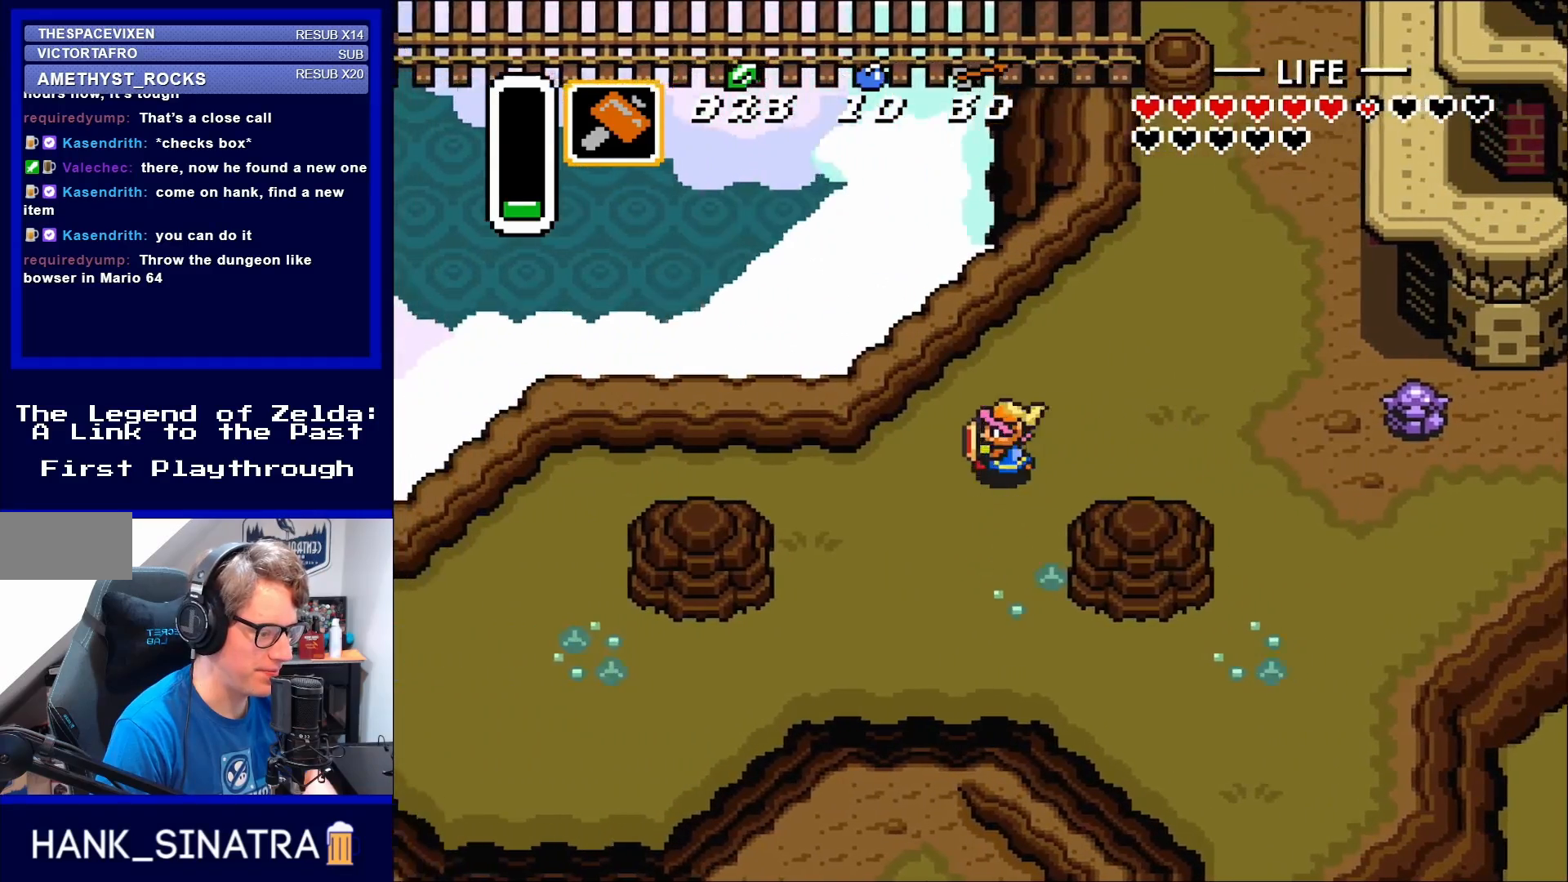
{"buttons": ["DPAD_DOWN", "DPAD_LEFT"], "events": [[217, "DPAD_DOWN", "down"]]}
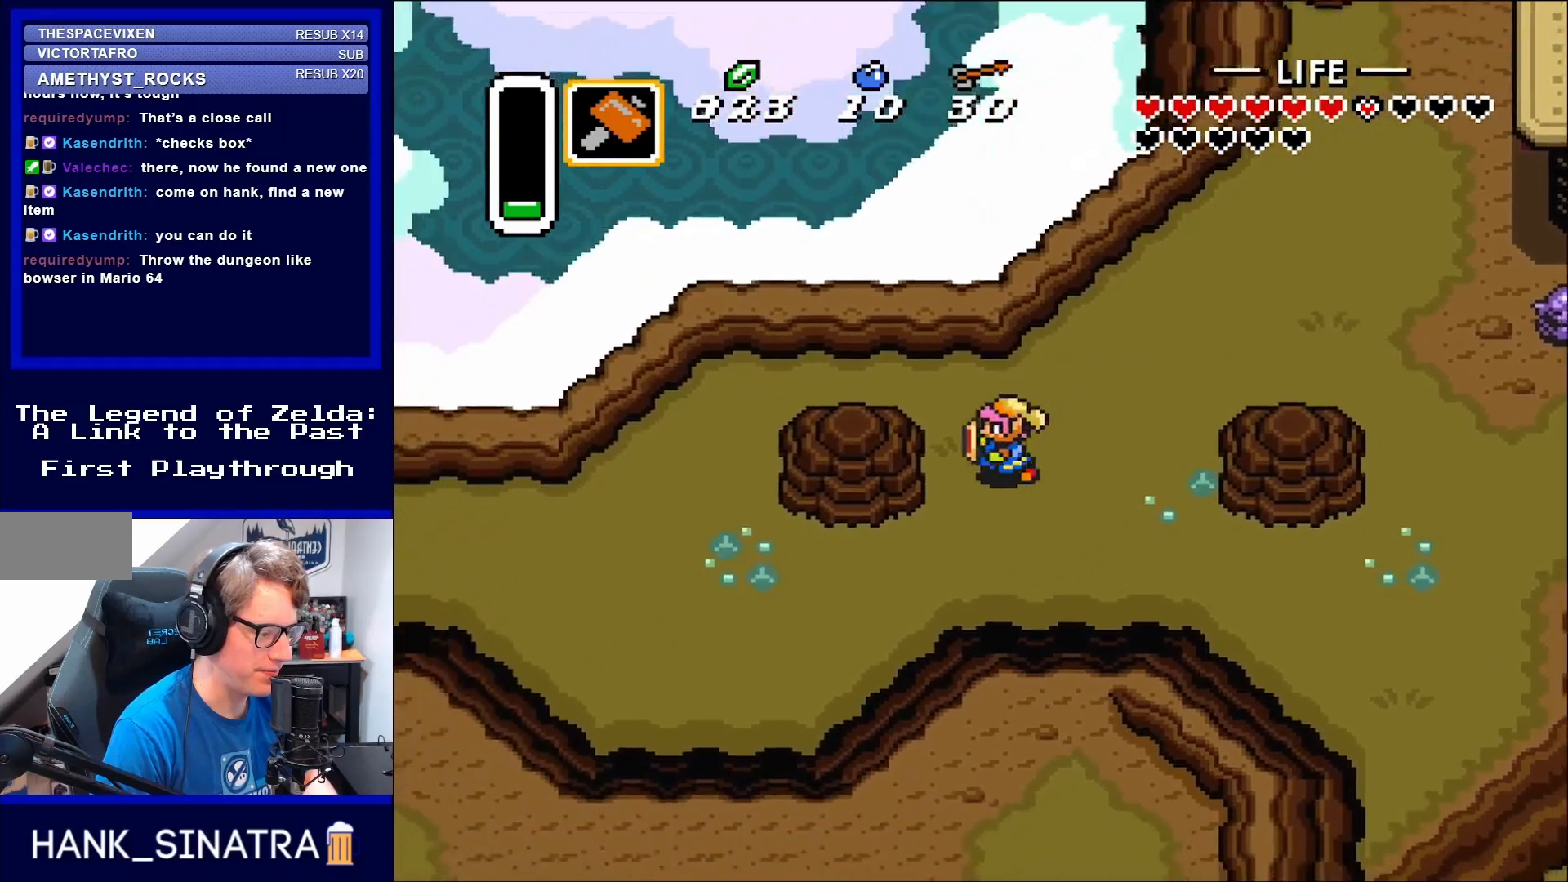
{"buttons": ["DPAD_DOWN", "DPAD_LEFT"], "events": []}
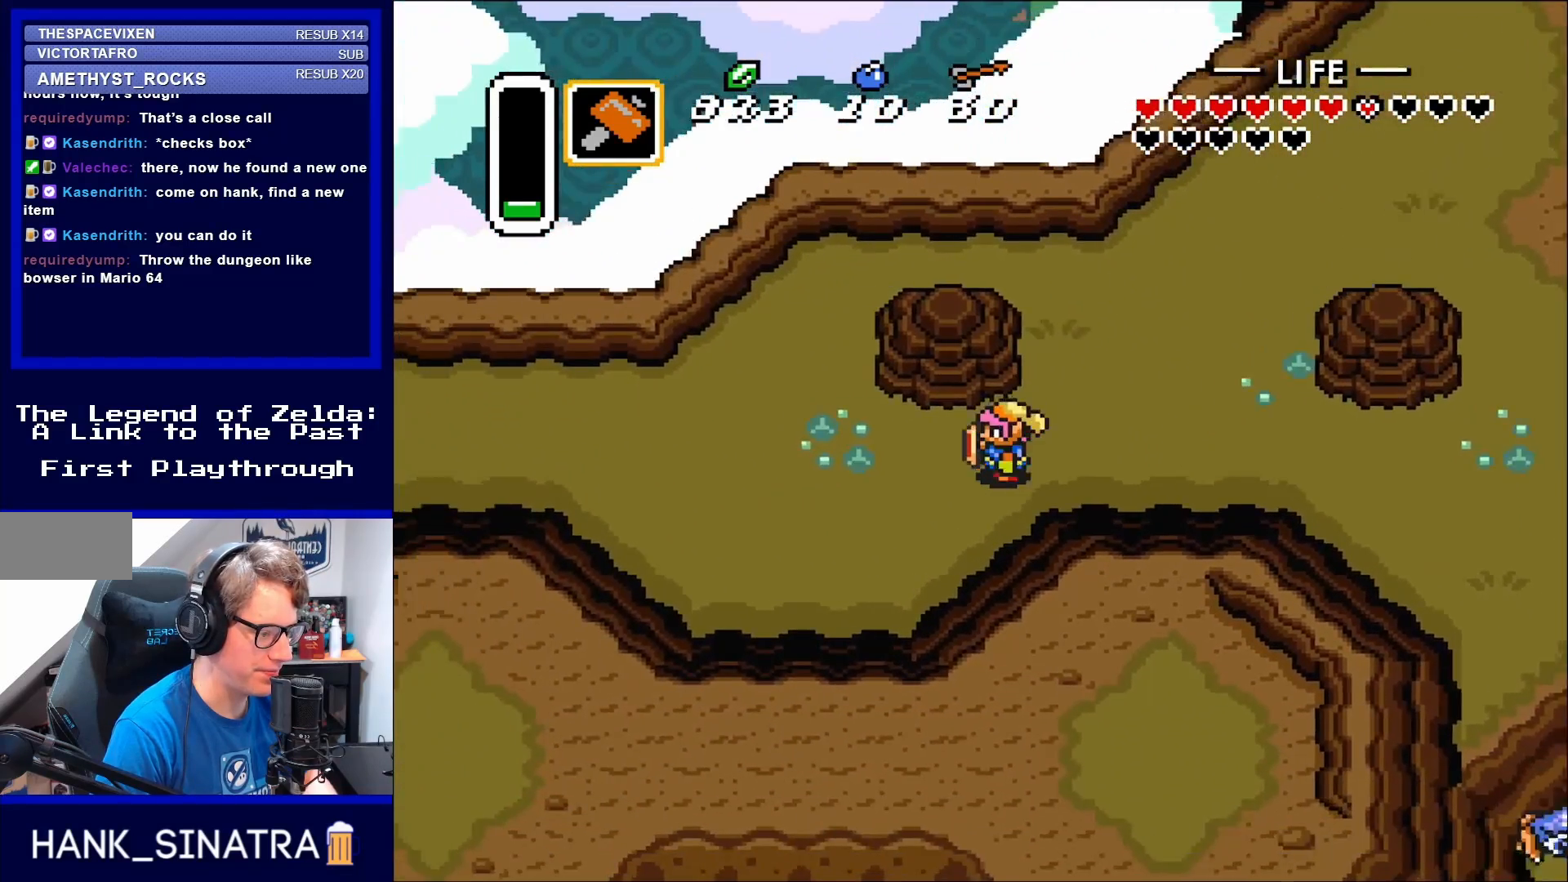
{"buttons": ["DPAD_LEFT"], "events": [[33, "DPAD_DOWN", "up"]]}
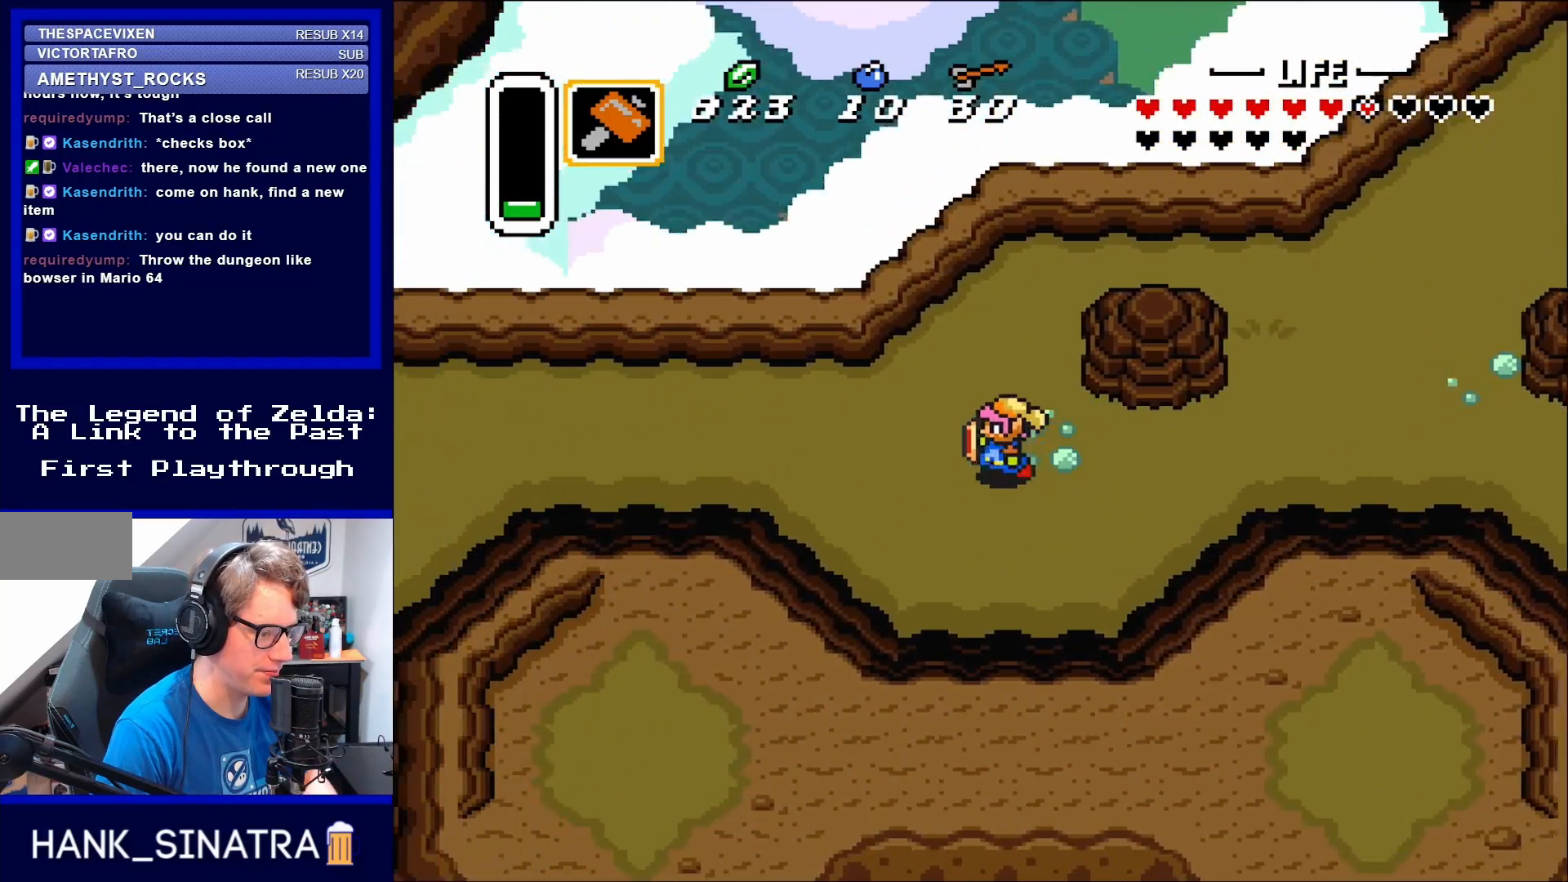
{"buttons": ["DPAD_LEFT"], "events": []}
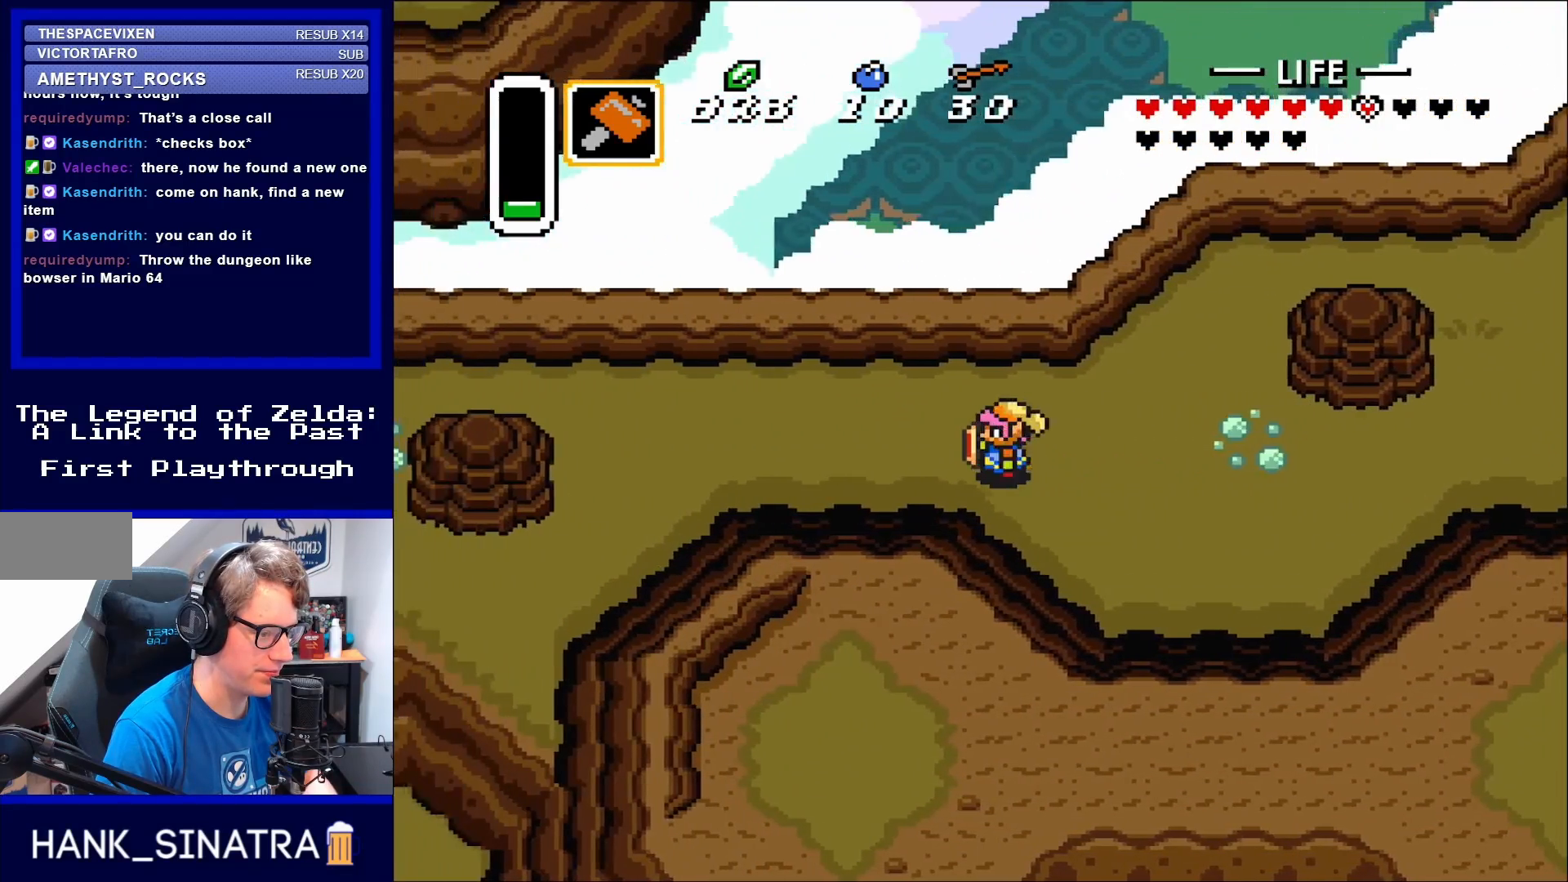
{"buttons": ["DPAD_LEFT"], "events": []}
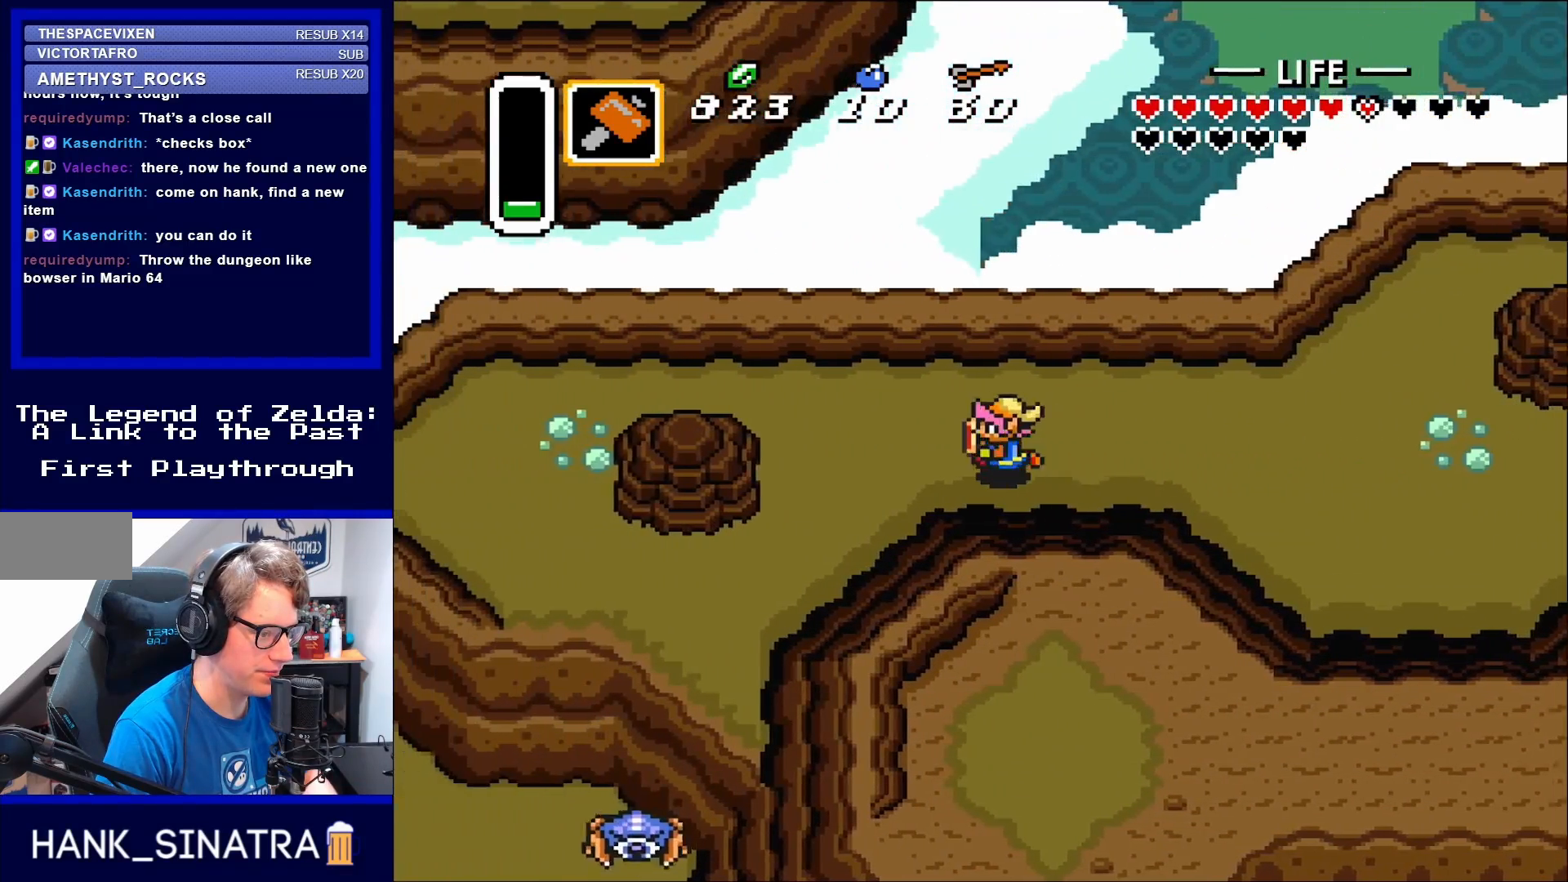
{"buttons": ["DPAD_LEFT"], "events": []}
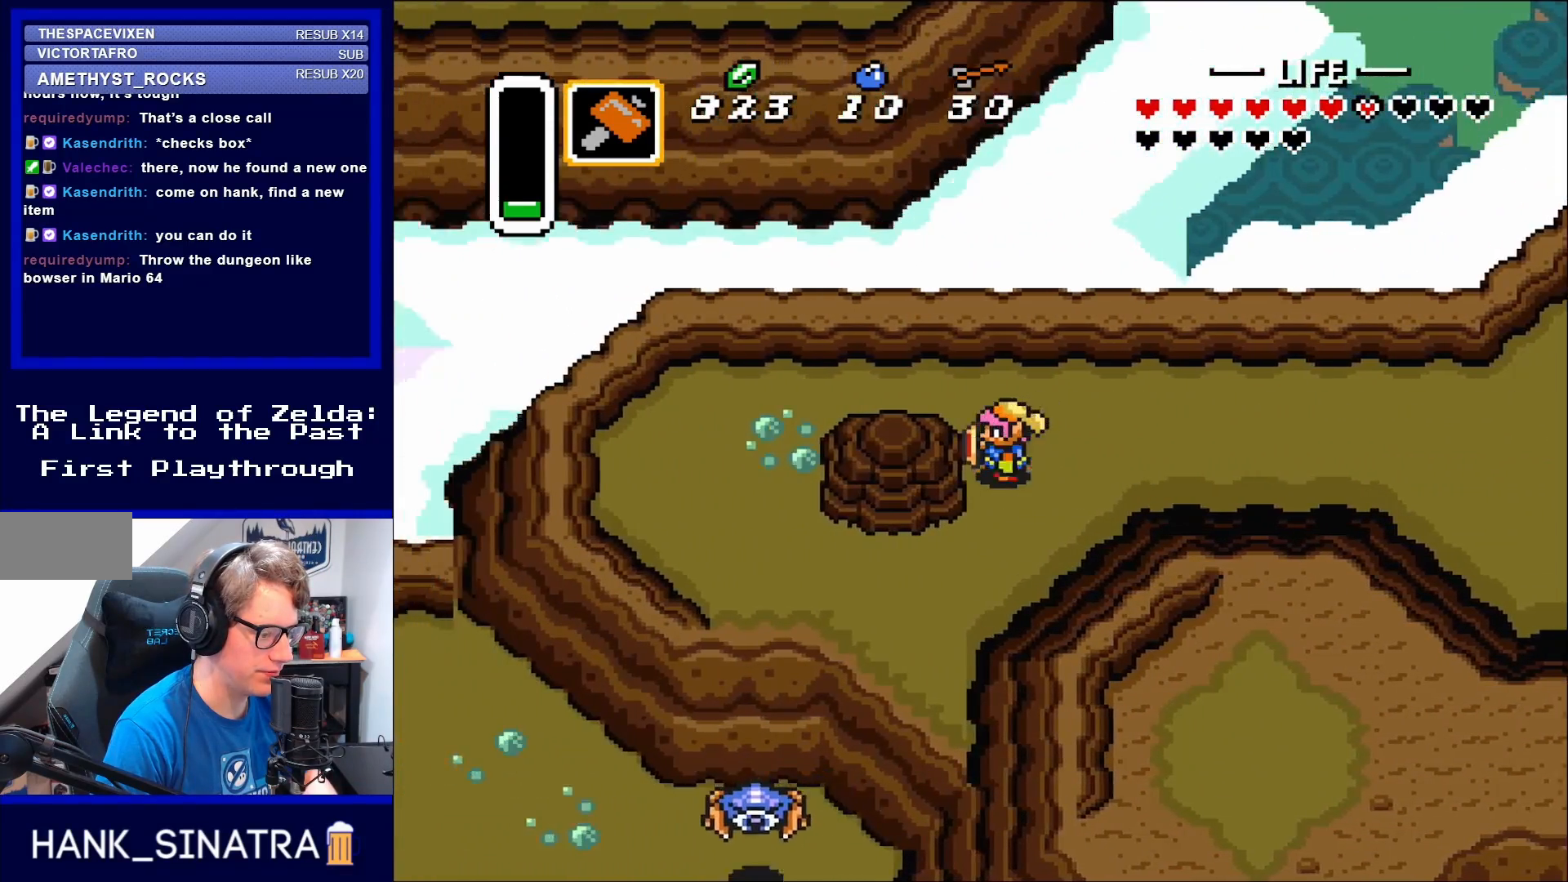
{"buttons": ["DPAD_UP", "DPAD_RIGHT"], "events": [[117, "DPAD_DOWN", "down"], [417, "DPAD_DOWN", "up"], [450, "DPAD_LEFT", "up"], [450, "DPAD_UP", "down"], [483, "DPAD_RIGHT", "down"]]}
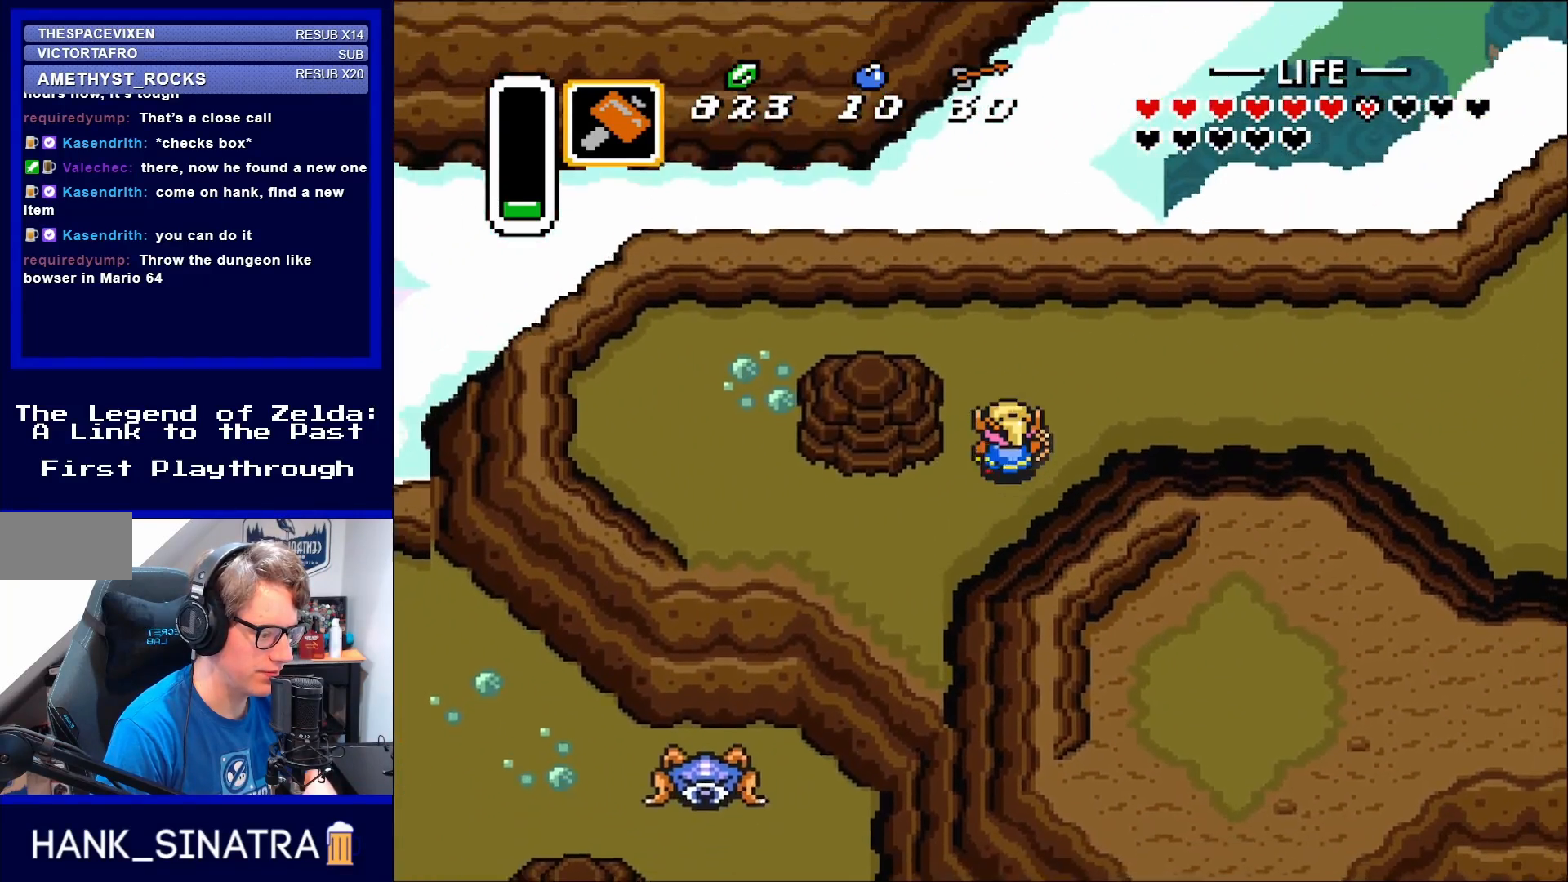
{"buttons": ["DPAD_RIGHT"], "events": [[67, "DPAD_RIGHT", "up"], [100, "DPAD_RIGHT", "down"], [250, "DPAD_UP", "up"]]}
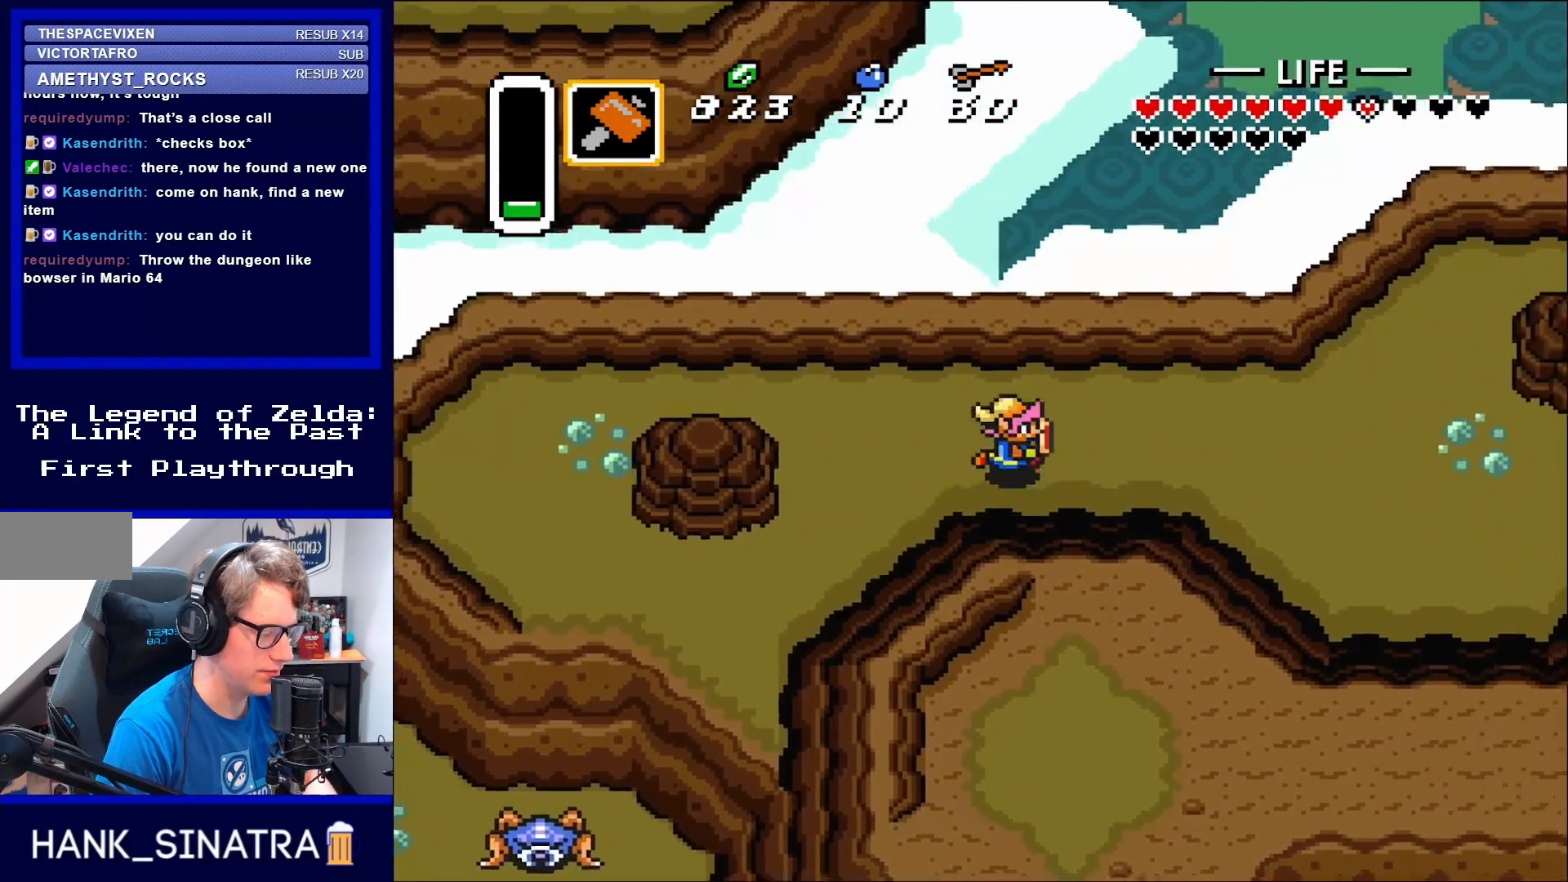
{"buttons": ["DPAD_RIGHT"], "events": [[33, "DPAD_UP", "down"], [250, "DPAD_UP", "up"]]}
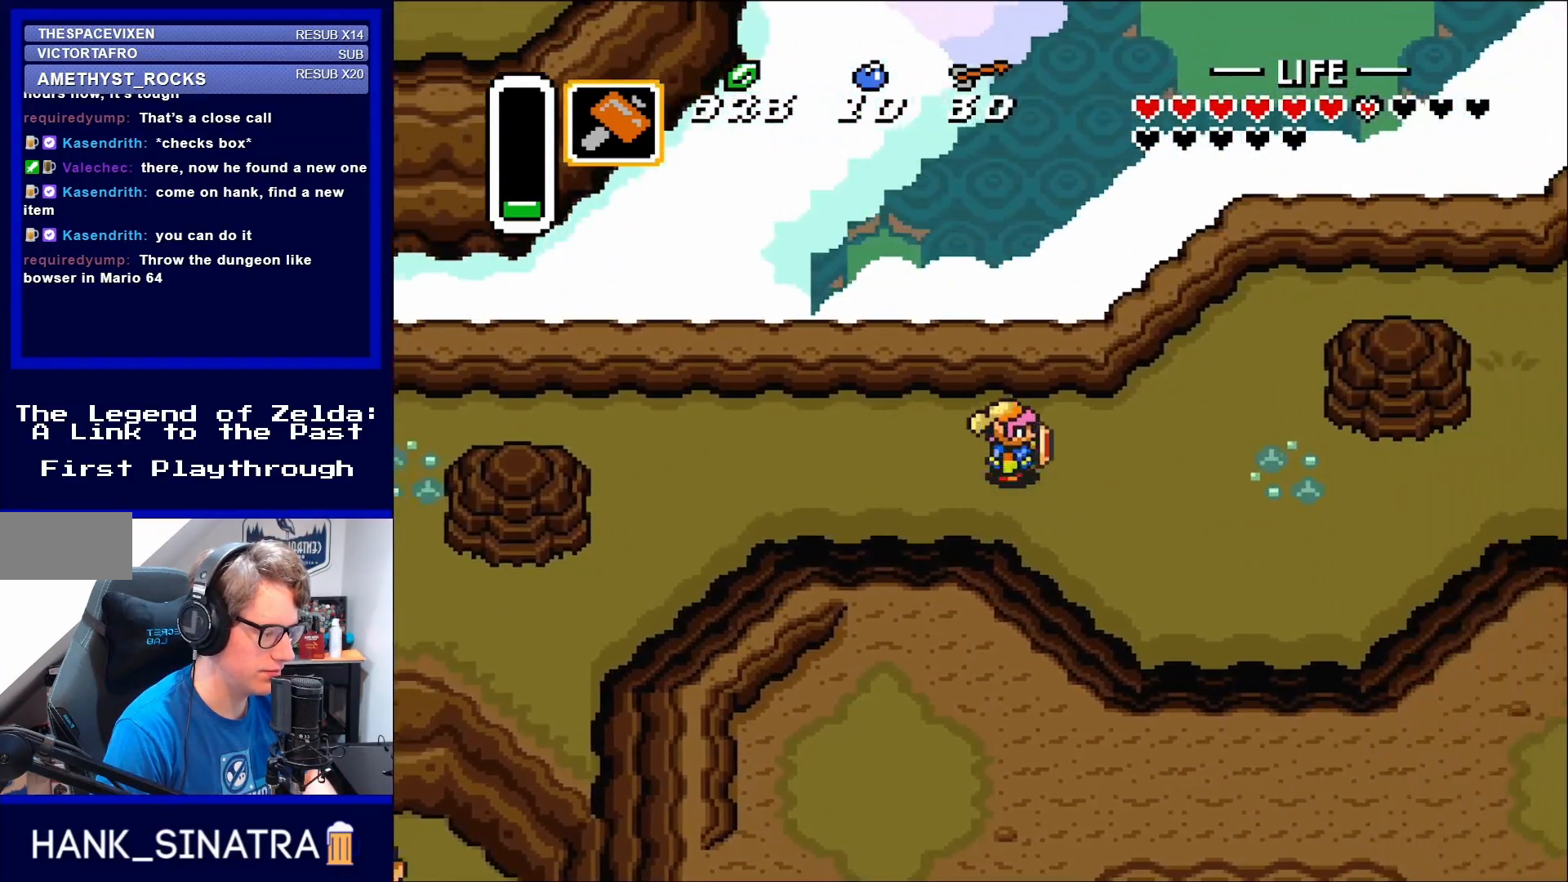
{"buttons": ["DPAD_RIGHT"], "events": []}